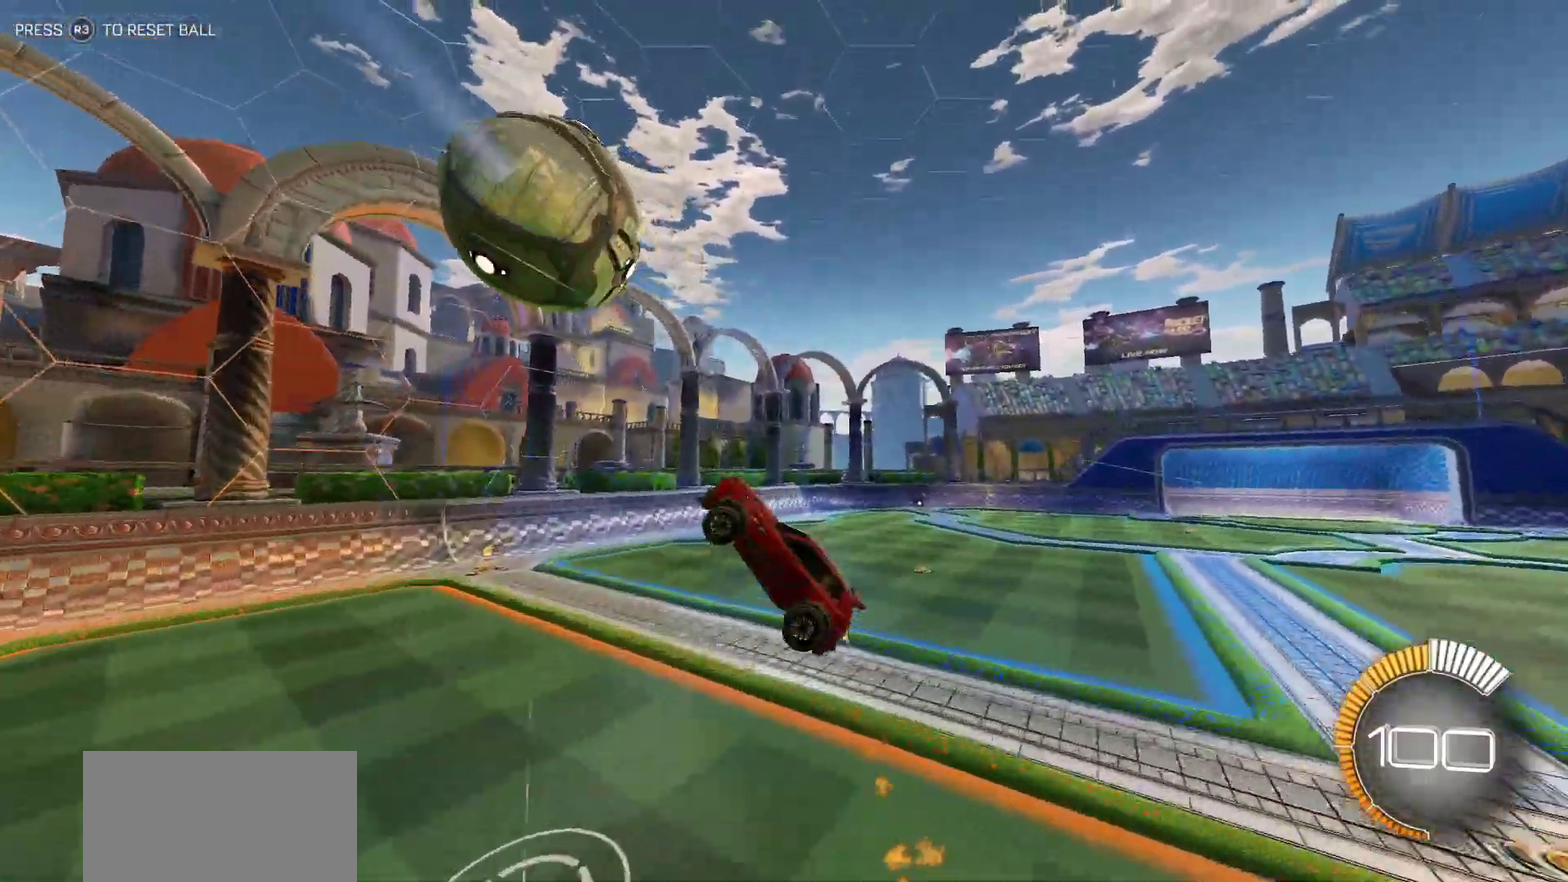
Gameplay with a controller (PlayStation layout); each line is a JSON object with the inputs held at the frame after it. "events" lists button and stick changes between this image and that frame as [ms after this image, input, new state], when the widget could be followed in between. This overlay highlights the sticks when they move; stick clicks (L3 R3) are not distinguishable. Not read: L3 R1 R3 right_stick.
{"buttons": ["L1", "R2"], "left_stick": "up-right", "events": [[50, "left_stick", "down-left"], [117, "left_stick", "down"], [183, "left_stick", "down-right"], [417, "left_stick", "right"], [500, "left_stick", "up-right"]]}
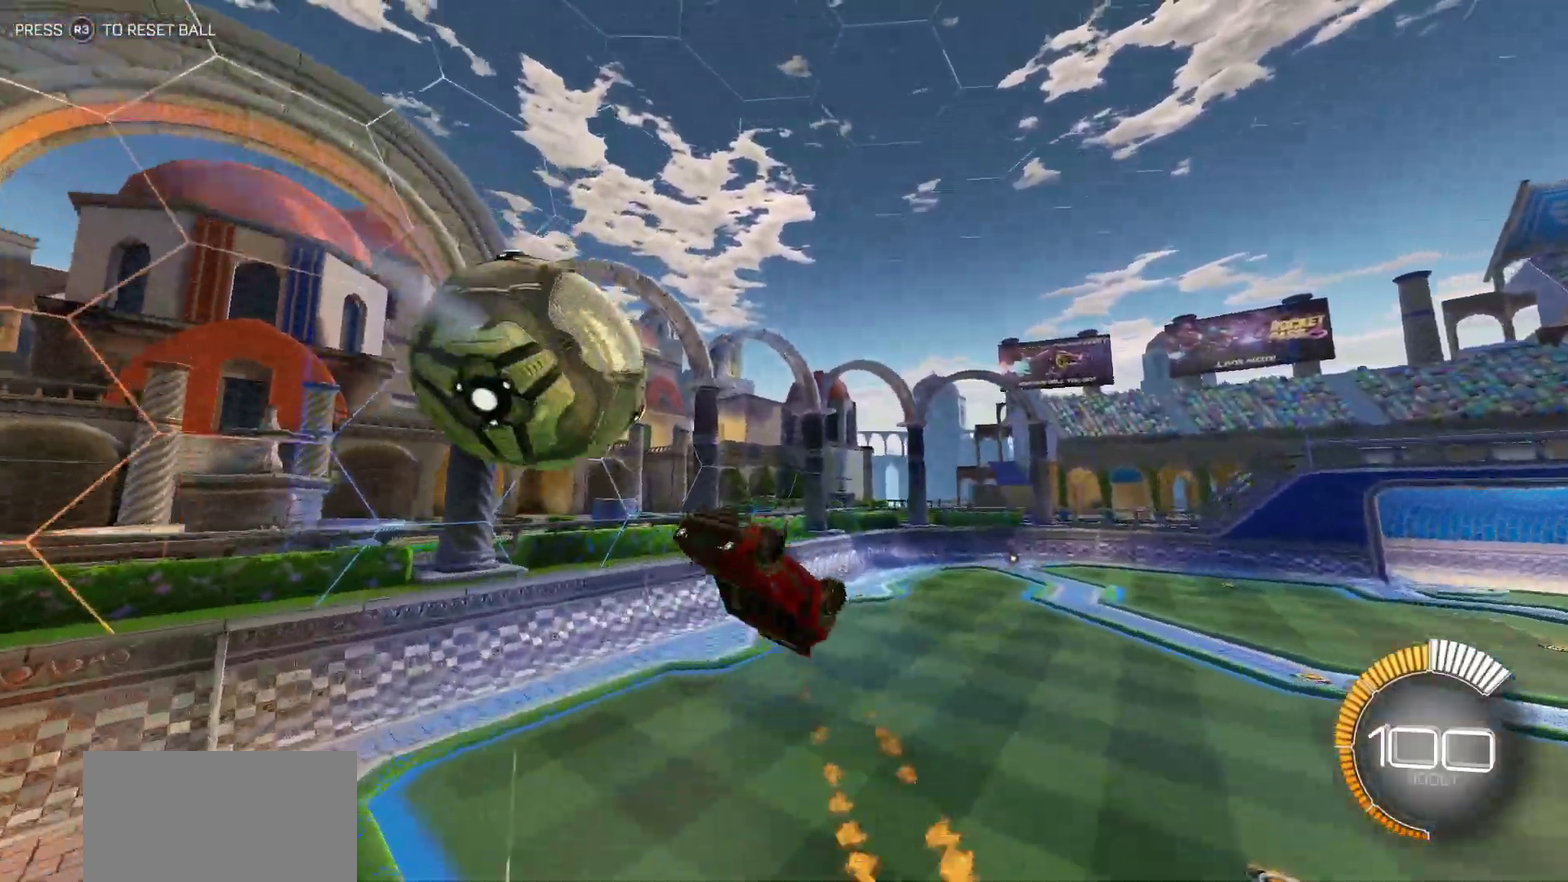
{"buttons": ["L1", "R2"], "left_stick": "up-left", "events": [[150, "left_stick", "up"], [300, "left_stick", "up-left"]]}
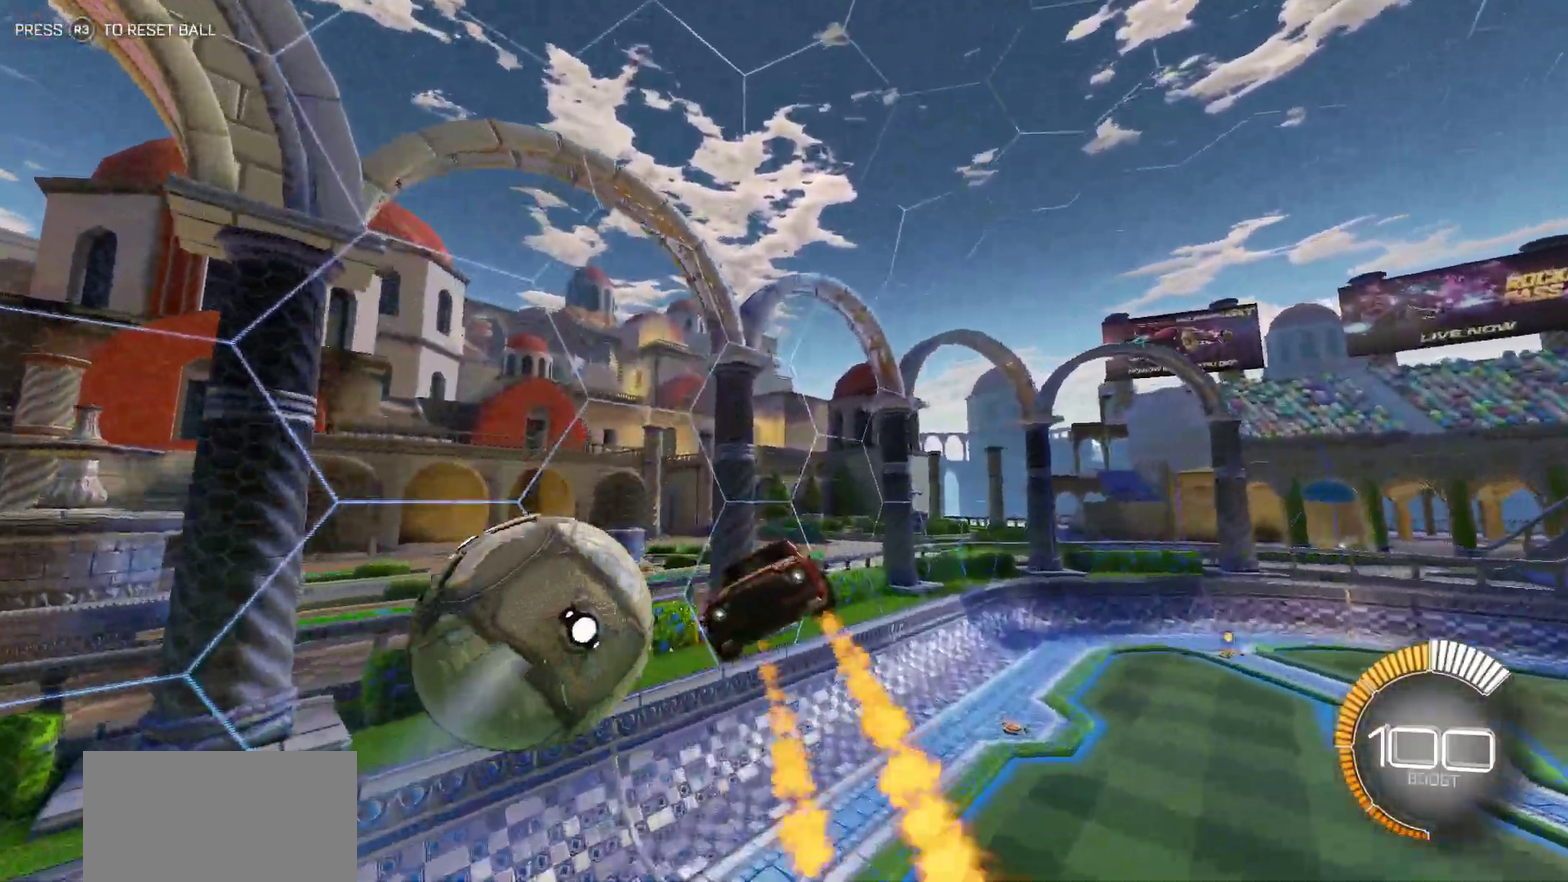
{"buttons": ["R2"], "left_stick": "right", "events": [[133, "L1", "up"], [233, "left_stick", "center"], [317, "TRIANGLE", "down"], [417, "TRIANGLE", "up"], [467, "left_stick", "right"]]}
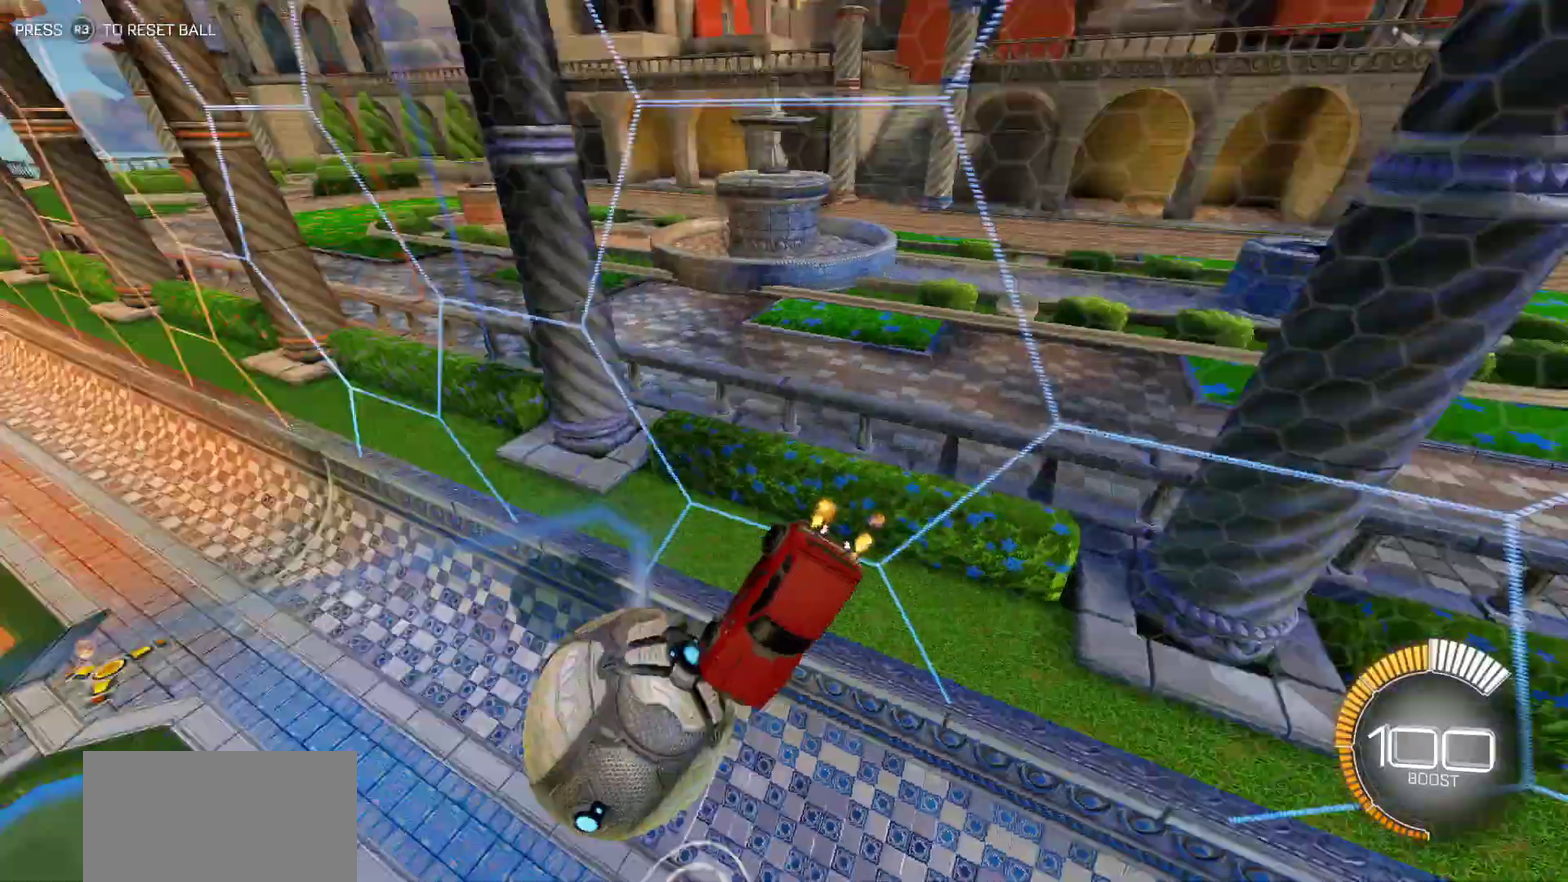
{"buttons": ["R2"], "left_stick": "left", "events": [[217, "left_stick", "center"], [367, "left_stick", "left"]]}
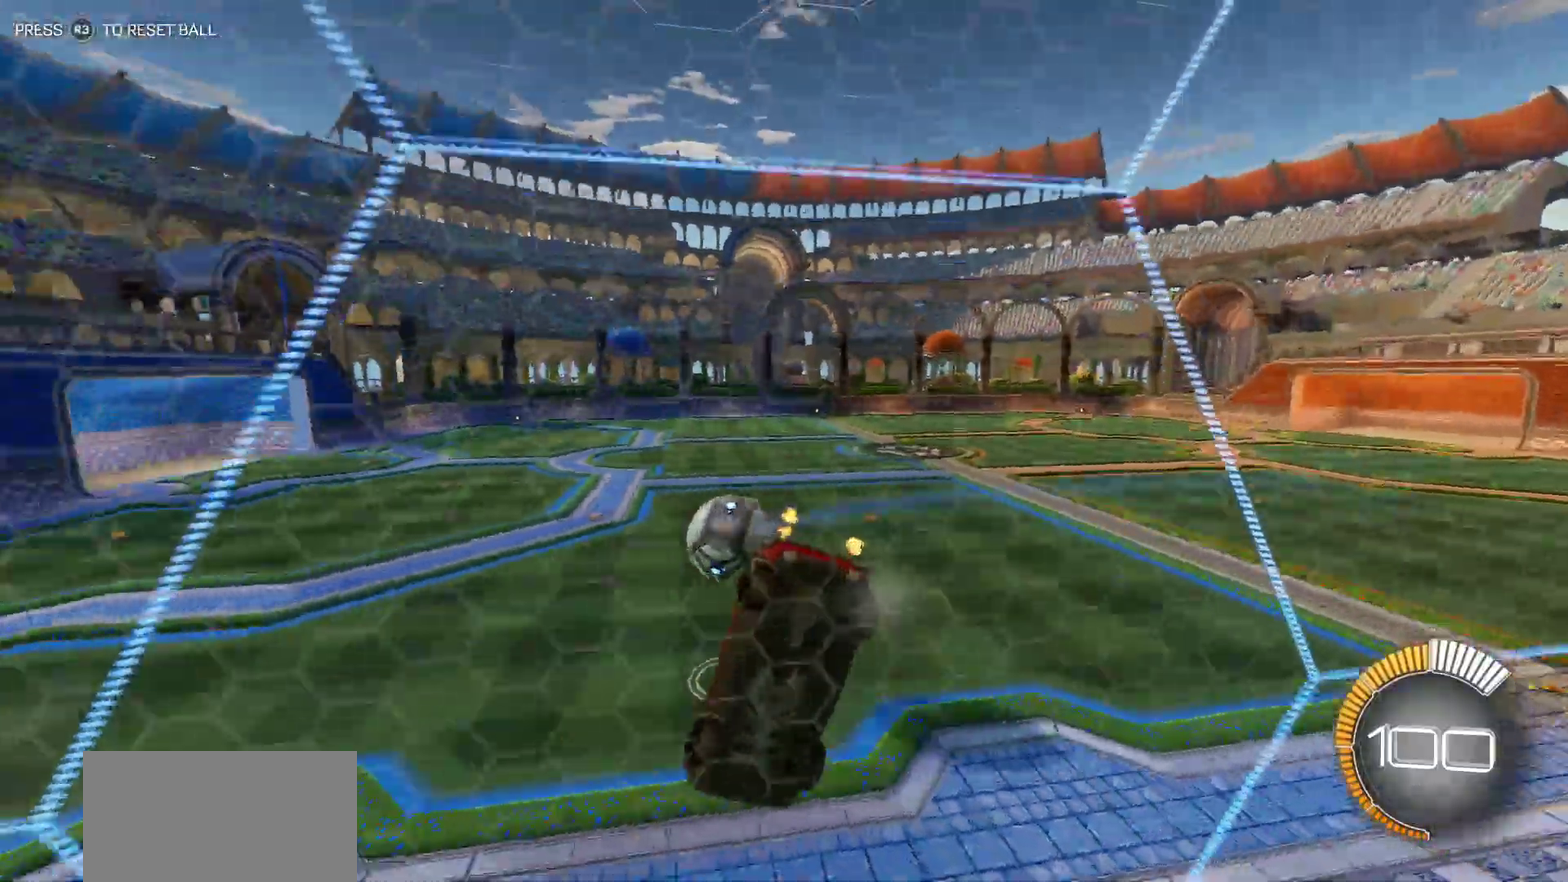
{"buttons": ["R2"], "left_stick": "down-left", "events": [[183, "CROSS", "down"], [200, "left_stick", "down"], [300, "SQUARE", "down"], [433, "left_stick", "down-left"], [467, "CROSS", "up"], [500, "SQUARE", "up"]]}
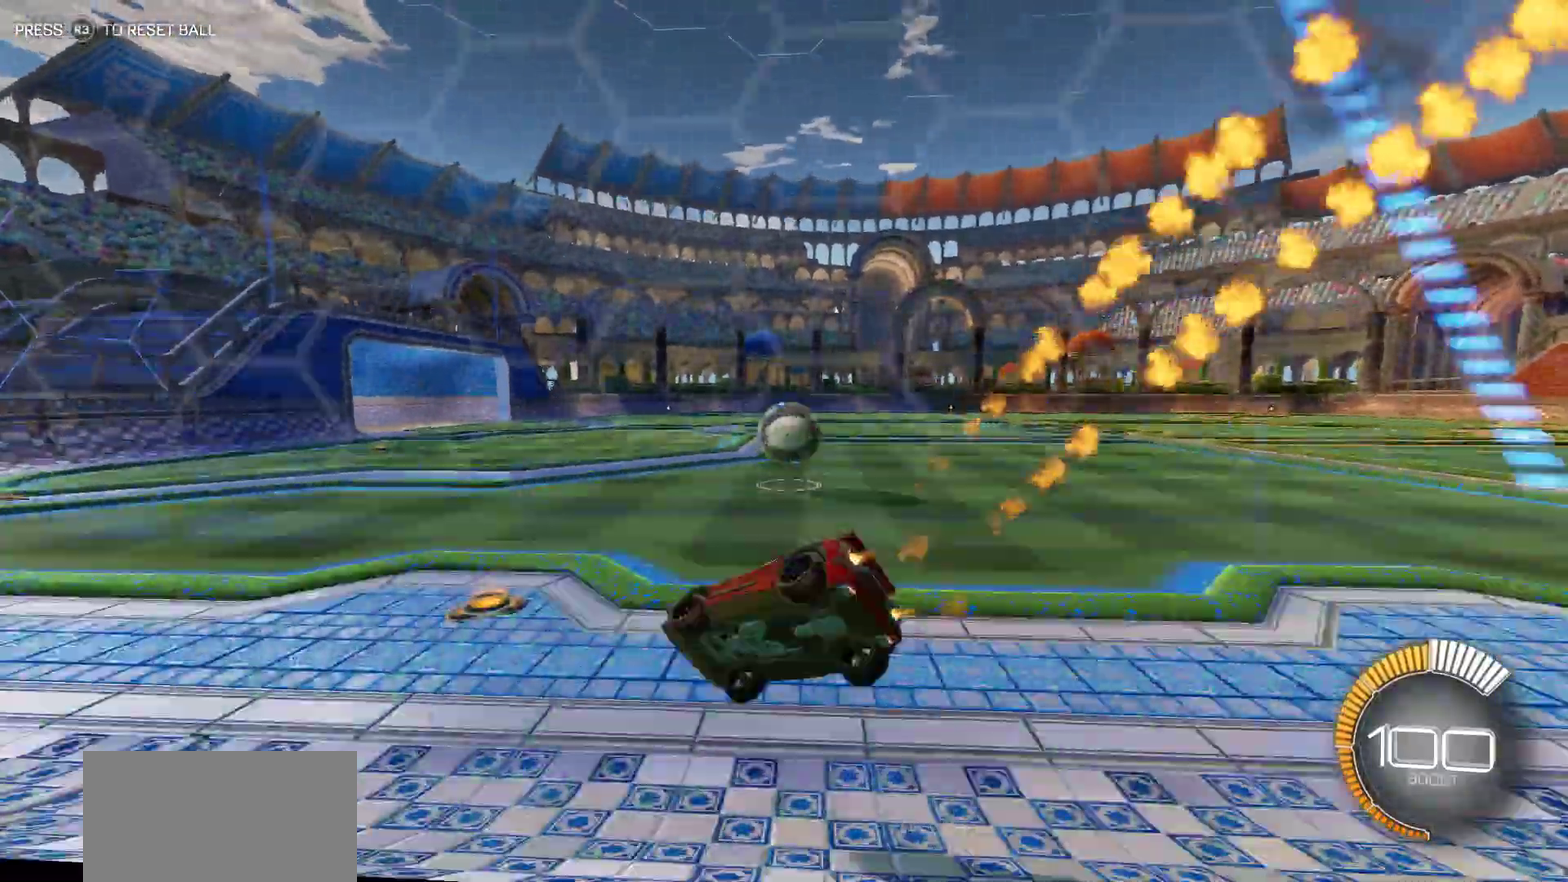
{"buttons": ["R2"], "left_stick": "center", "events": [[50, "left_stick", "center"]]}
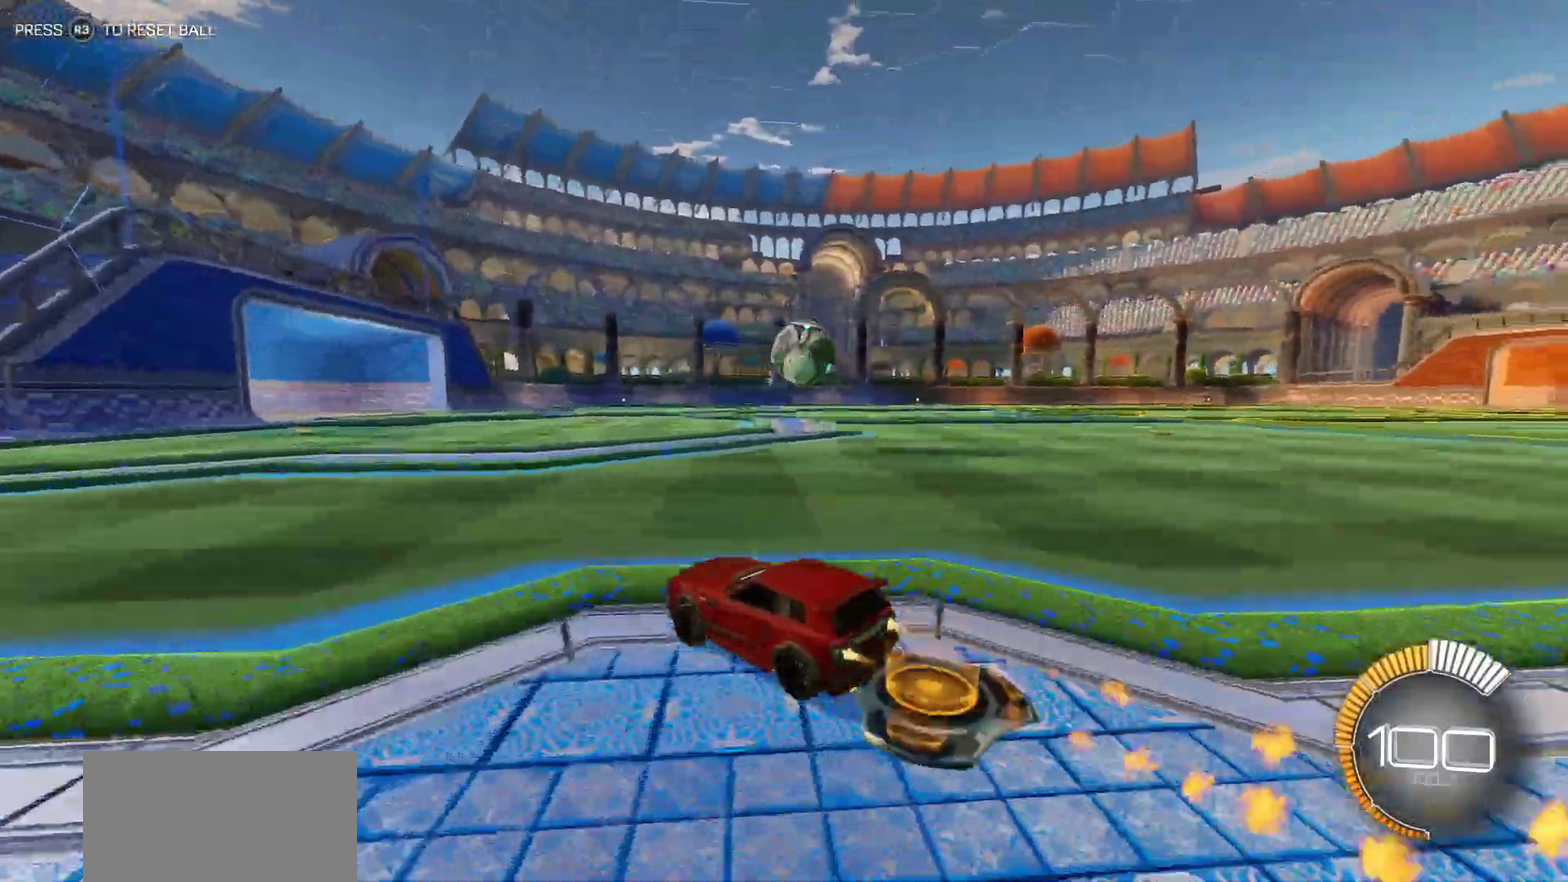
{"buttons": ["R2"], "left_stick": "right", "events": [[350, "left_stick", "right"]]}
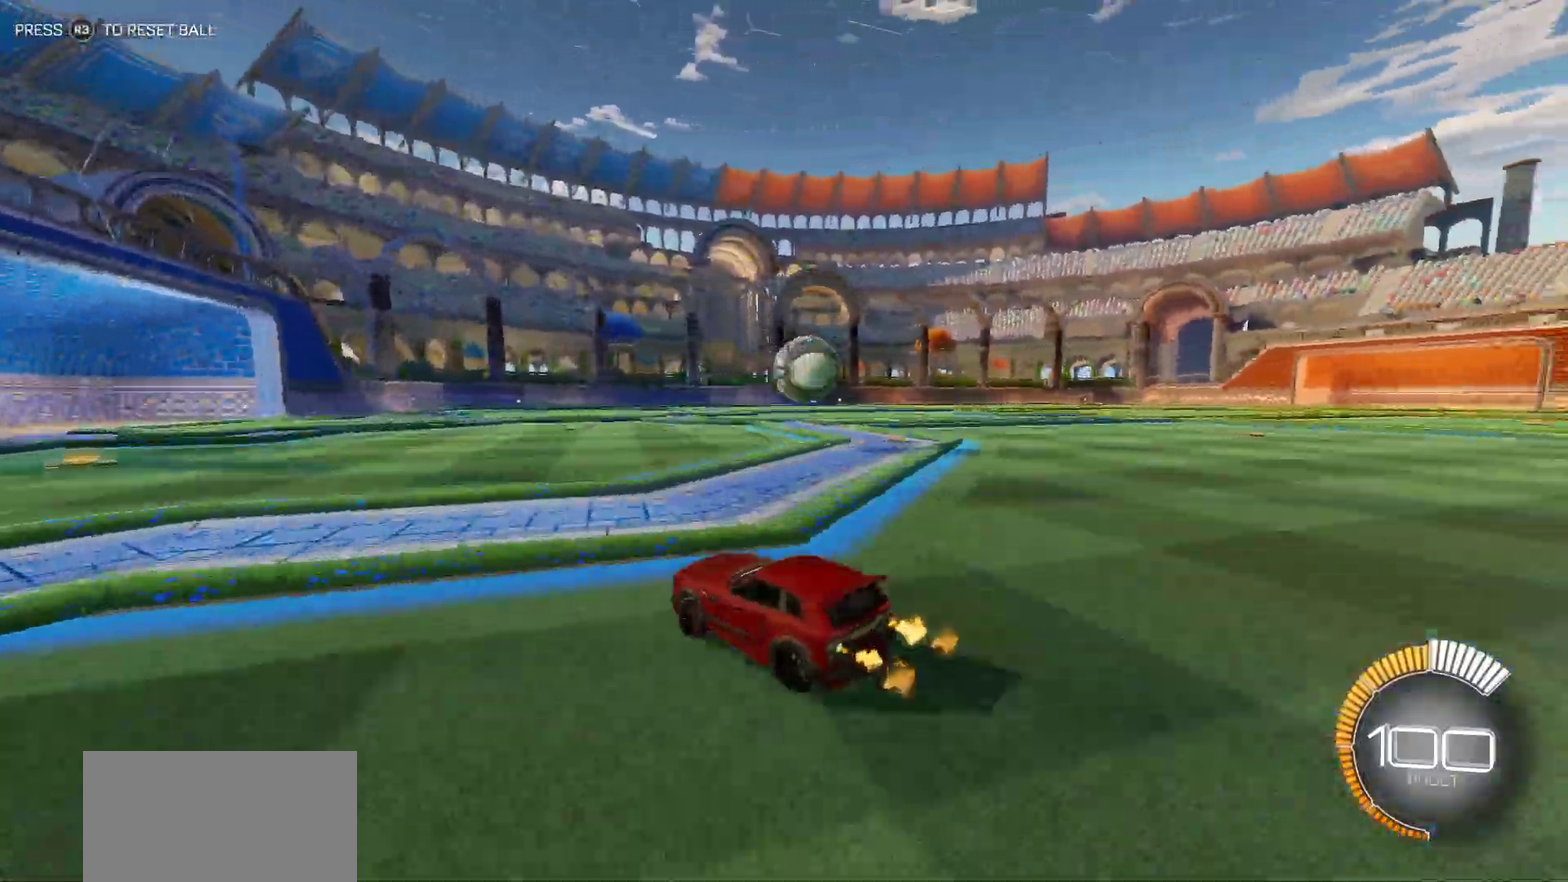
{"buttons": ["CROSS", "R2"], "left_stick": "up-right", "events": [[233, "left_stick", "center"], [467, "left_stick", "up-right"], [483, "CROSS", "down"]]}
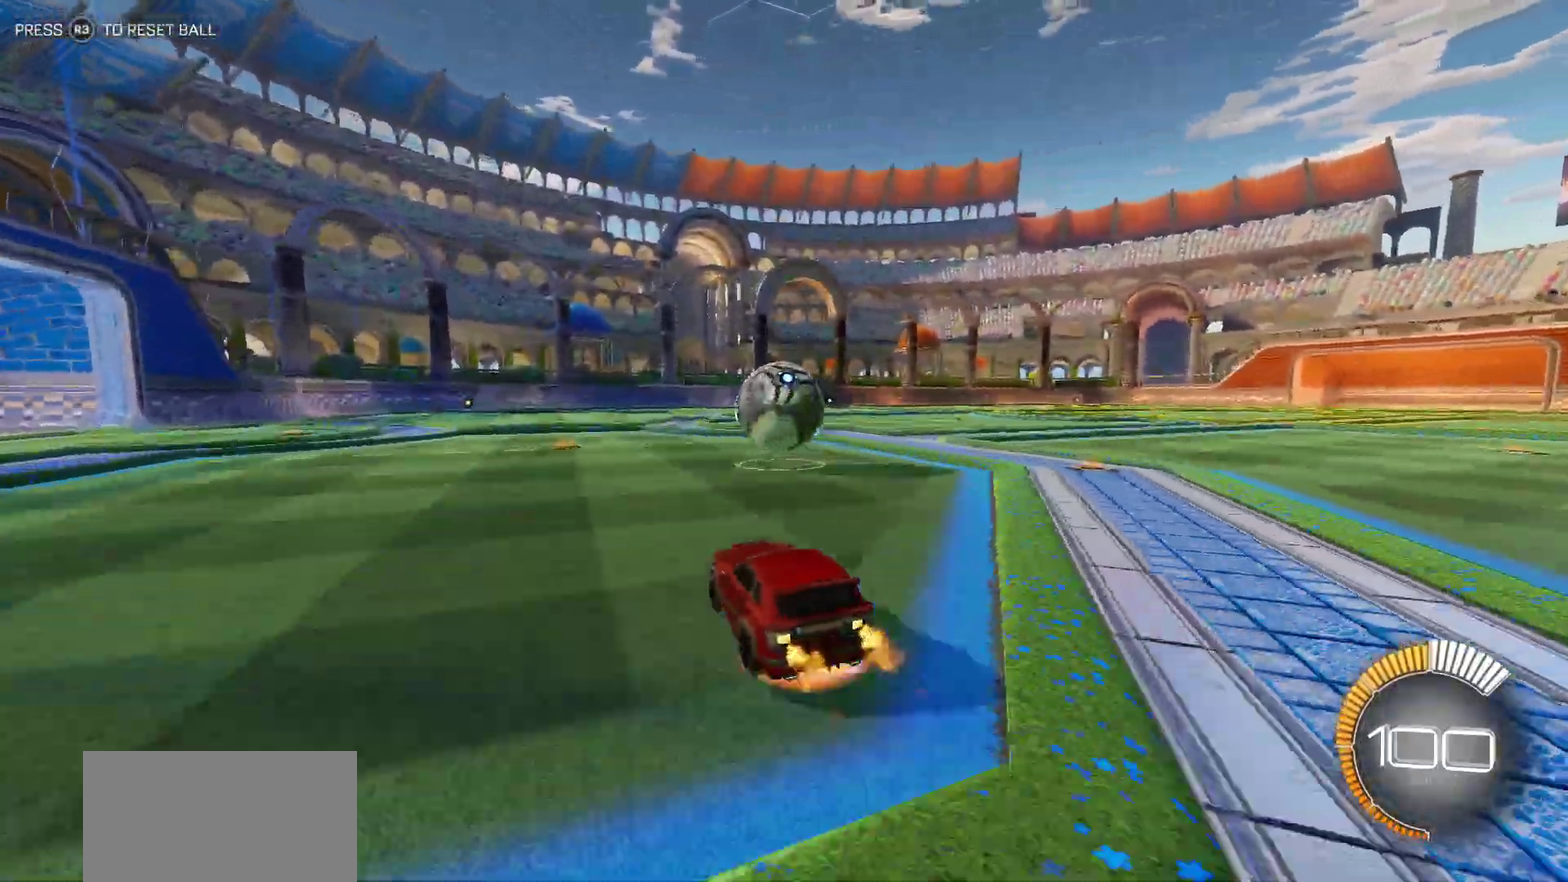
{"buttons": ["R2"], "left_stick": "center", "events": [[100, "left_stick", "up"], [117, "CROSS", "up"], [200, "CROSS", "down"], [200, "left_stick", "up-left"], [350, "CROSS", "up"], [367, "left_stick", "up"], [433, "left_stick", "center"]]}
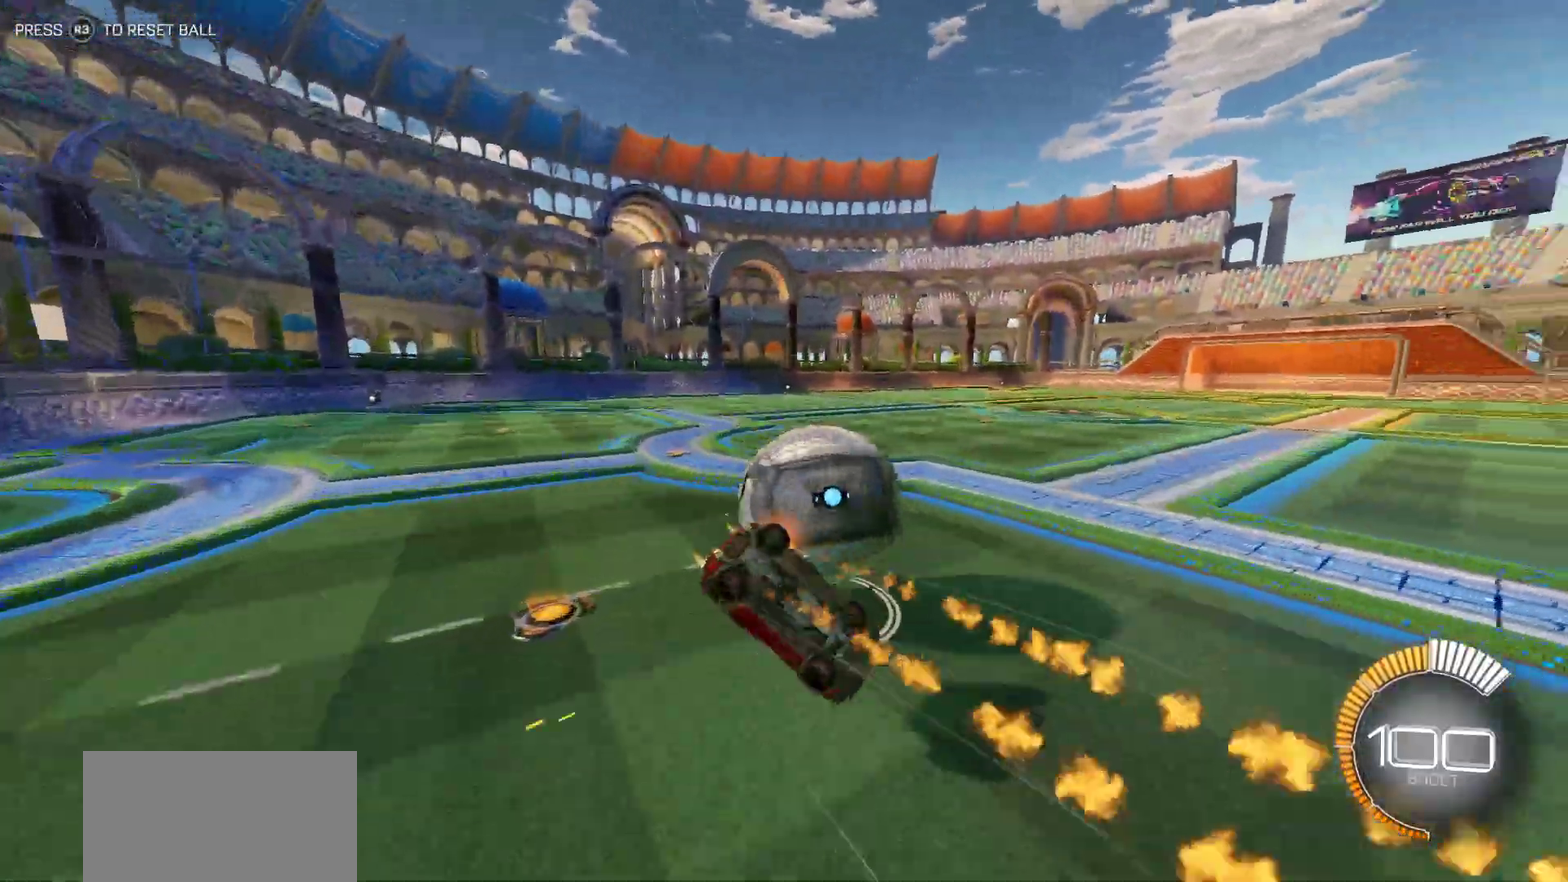
{"buttons": ["R2"], "left_stick": "center", "events": [[33, "L1", "down"], [50, "TRIANGLE", "down"], [50, "left_stick", "left"], [167, "TRIANGLE", "up"], [250, "L1", "up"], [417, "left_stick", "center"]]}
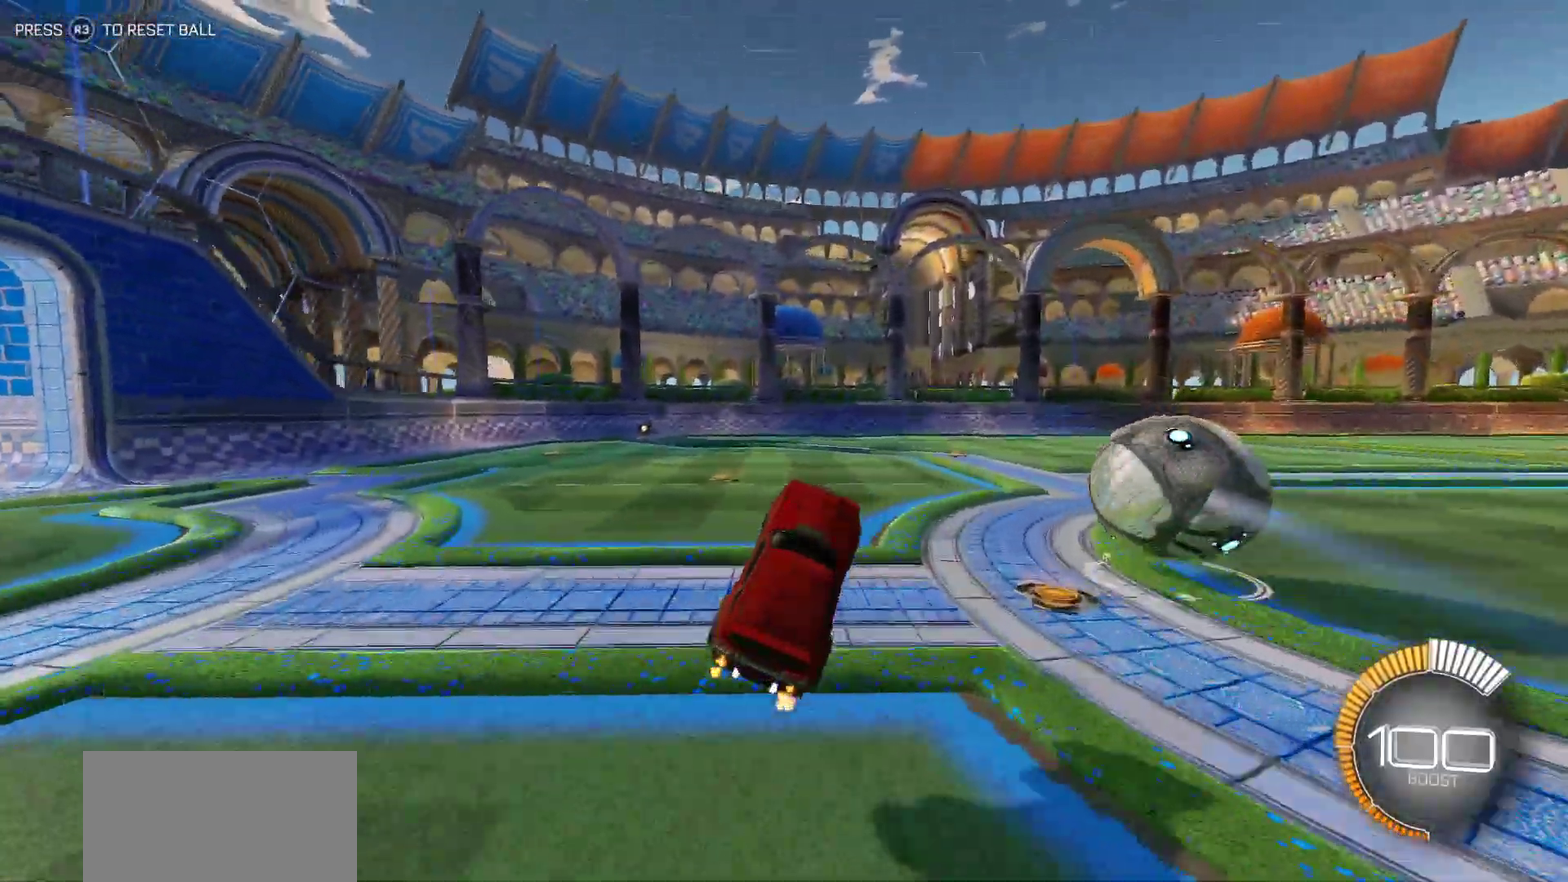
{"buttons": ["R2"], "left_stick": "right", "events": [[283, "left_stick", "right"]]}
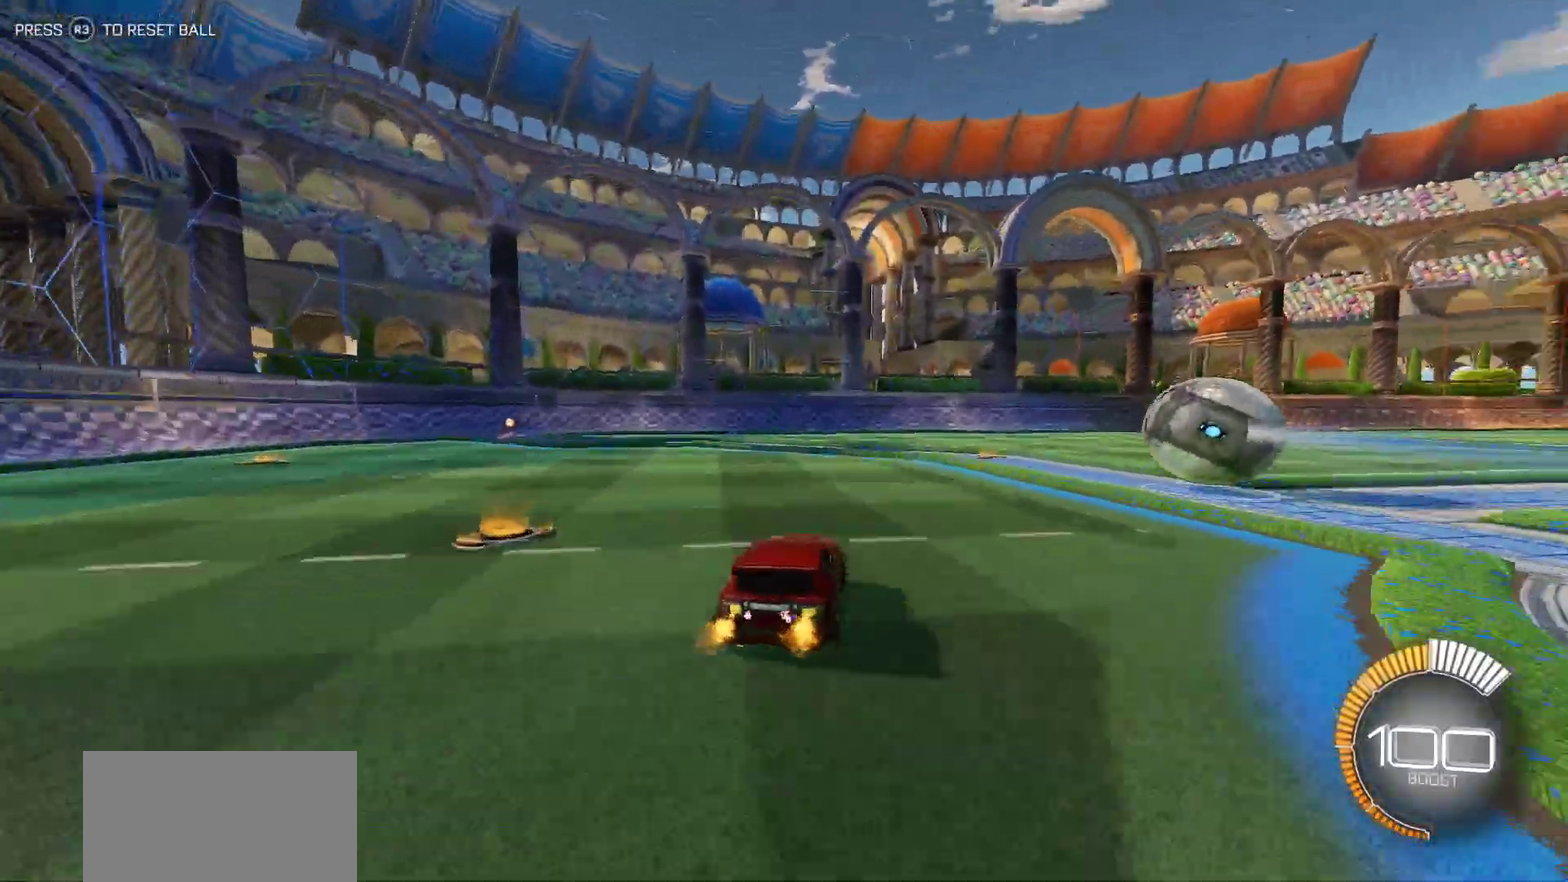
{"buttons": ["R2"], "left_stick": "up-left", "events": [[117, "left_stick", "center"], [133, "CROSS", "down"], [217, "left_stick", "up-left"], [233, "CROSS", "up"], [317, "CROSS", "down"], [450, "CROSS", "up"]]}
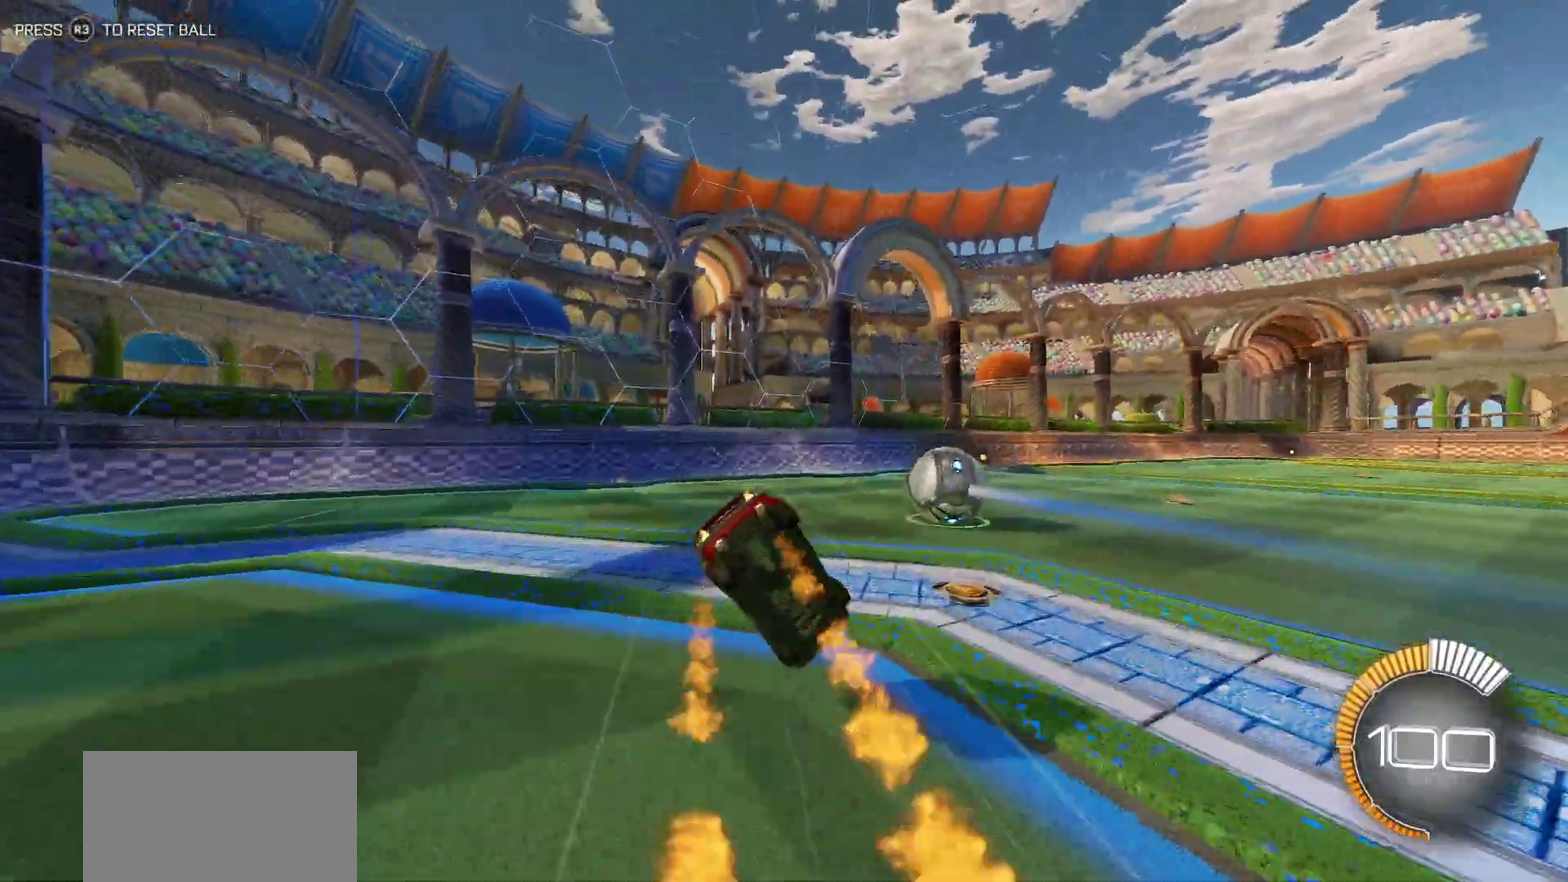
{"buttons": ["R2"], "left_stick": "center", "events": [[50, "left_stick", "left"], [100, "L1", "down"], [183, "TRIANGLE", "down"], [283, "TRIANGLE", "up"], [333, "L1", "up"], [417, "left_stick", "center"]]}
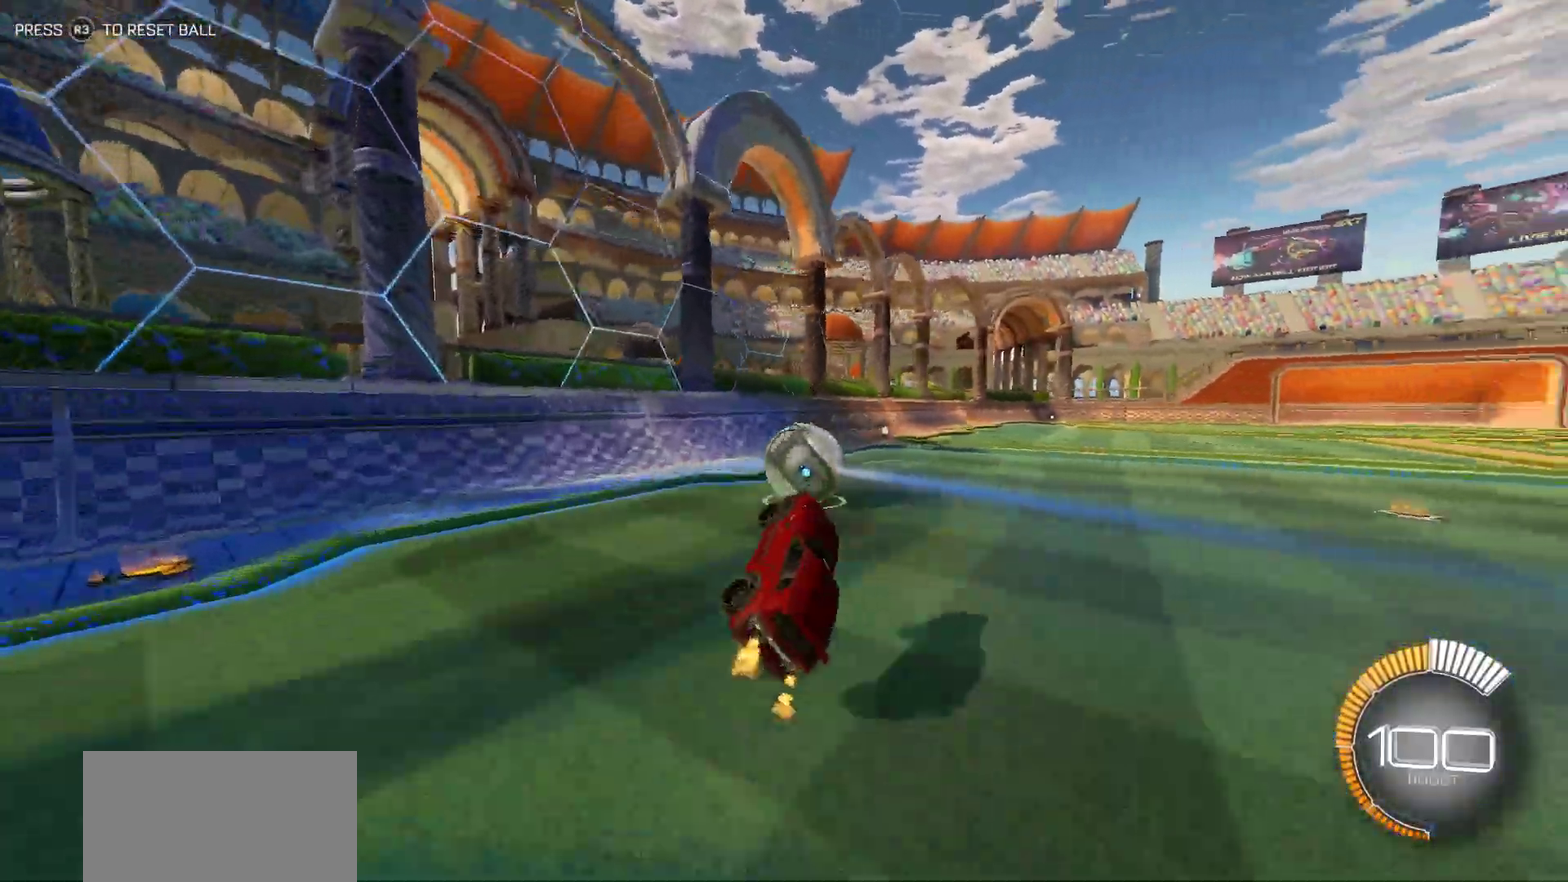
{"buttons": ["R2"], "left_stick": "center", "events": []}
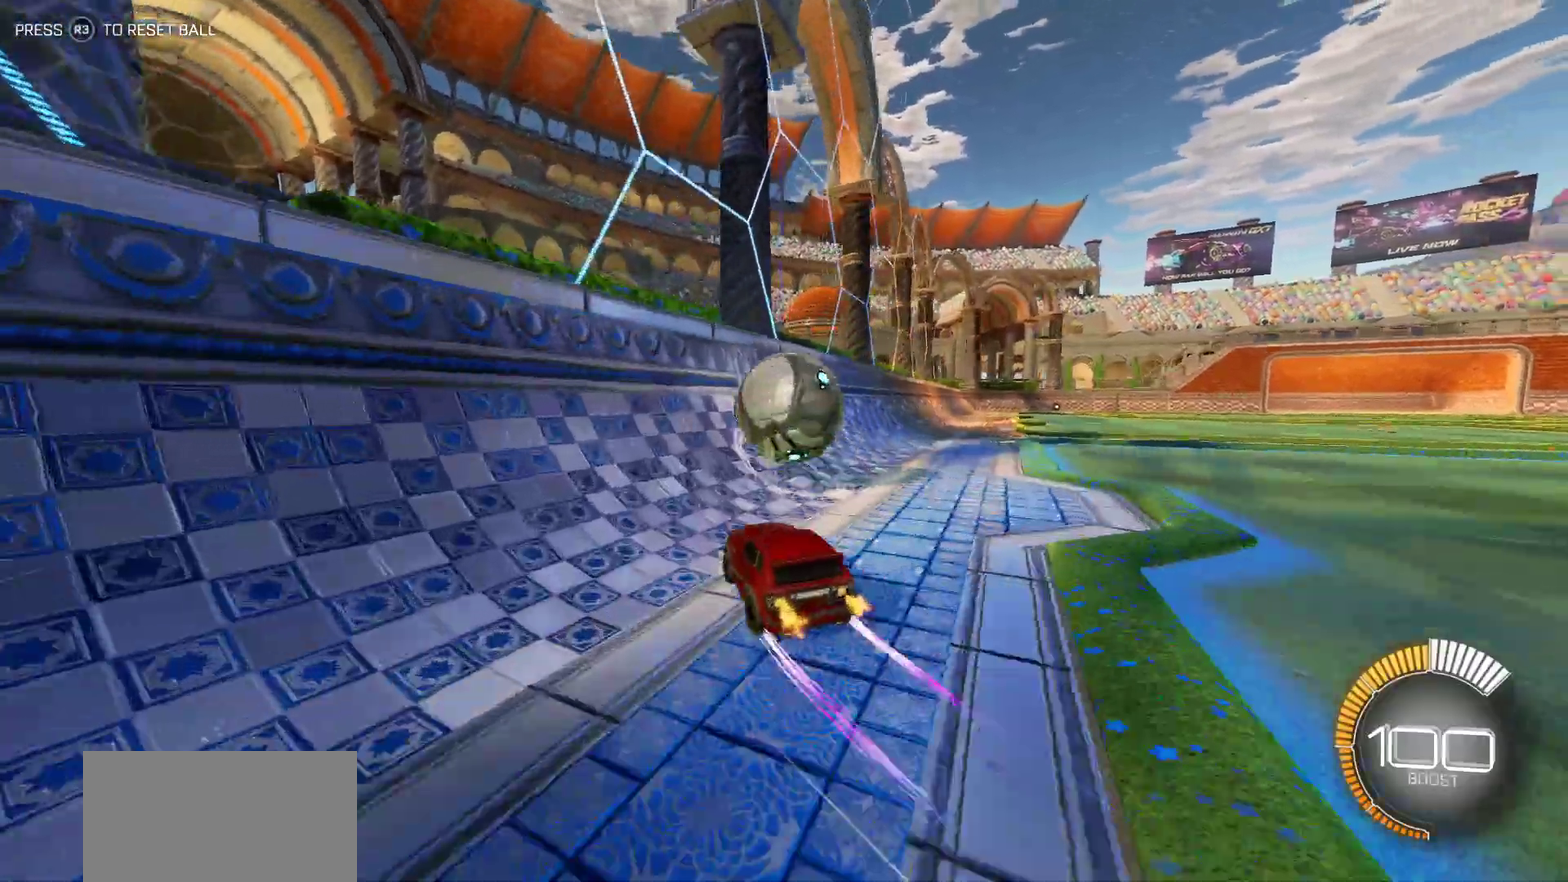
{"buttons": ["L1", "L2", "R2"], "left_stick": "down-left", "events": [[183, "left_stick", "left"], [300, "L2", "down"], [317, "L1", "down"], [450, "left_stick", "down-left"]]}
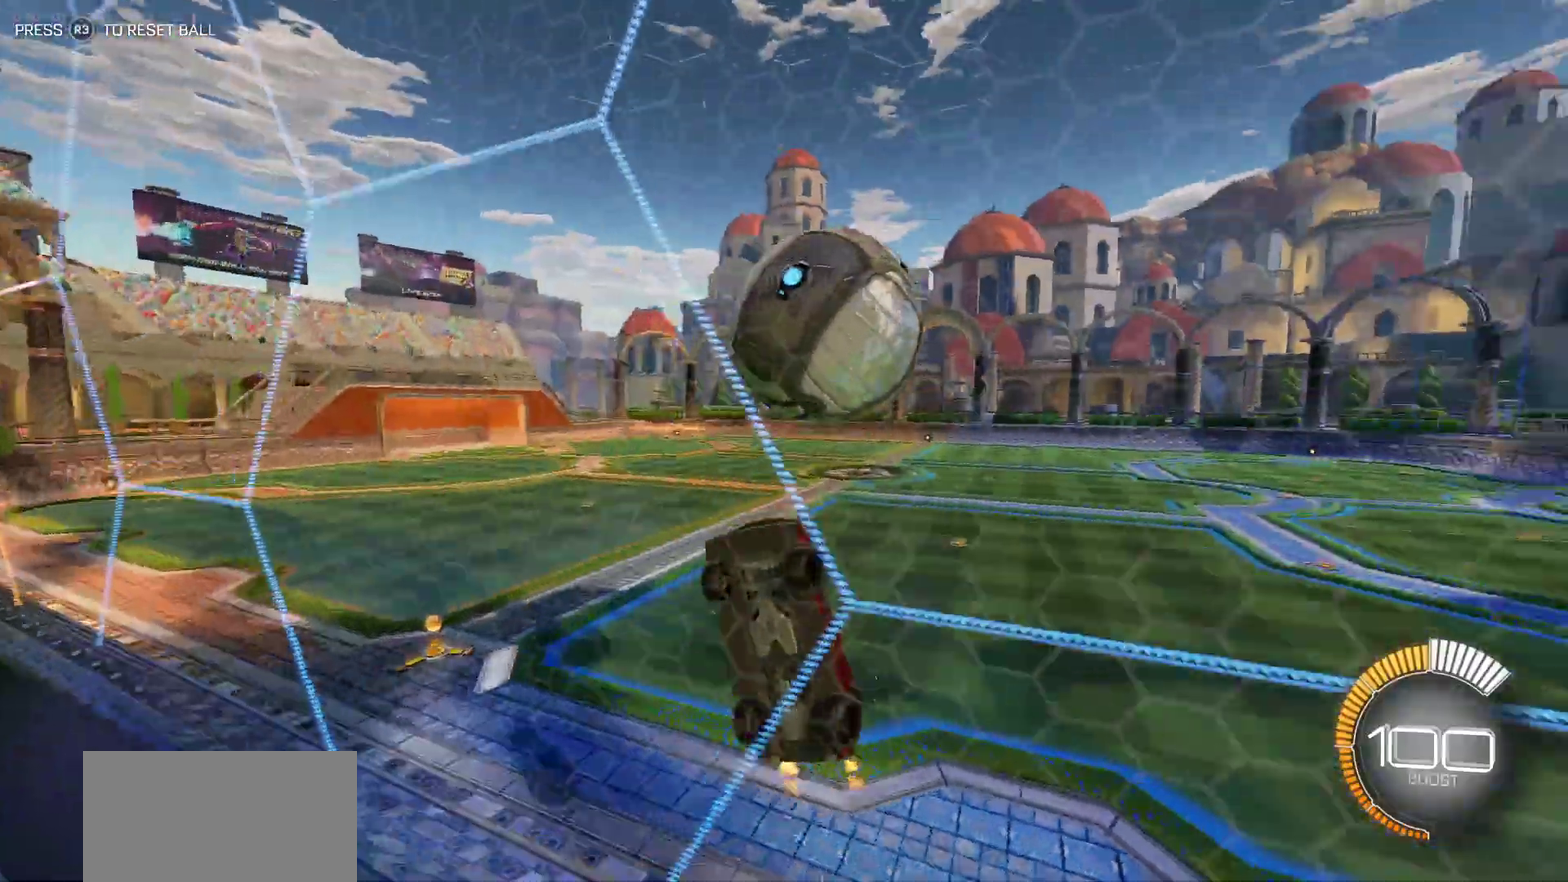
{"buttons": ["L1", "R2"], "left_stick": "up-right", "events": [[33, "left_stick", "center"], [200, "CROSS", "down"], [233, "L2", "up"], [233, "left_stick", "down-right"], [350, "CROSS", "up"], [367, "left_stick", "right"], [450, "left_stick", "up-right"]]}
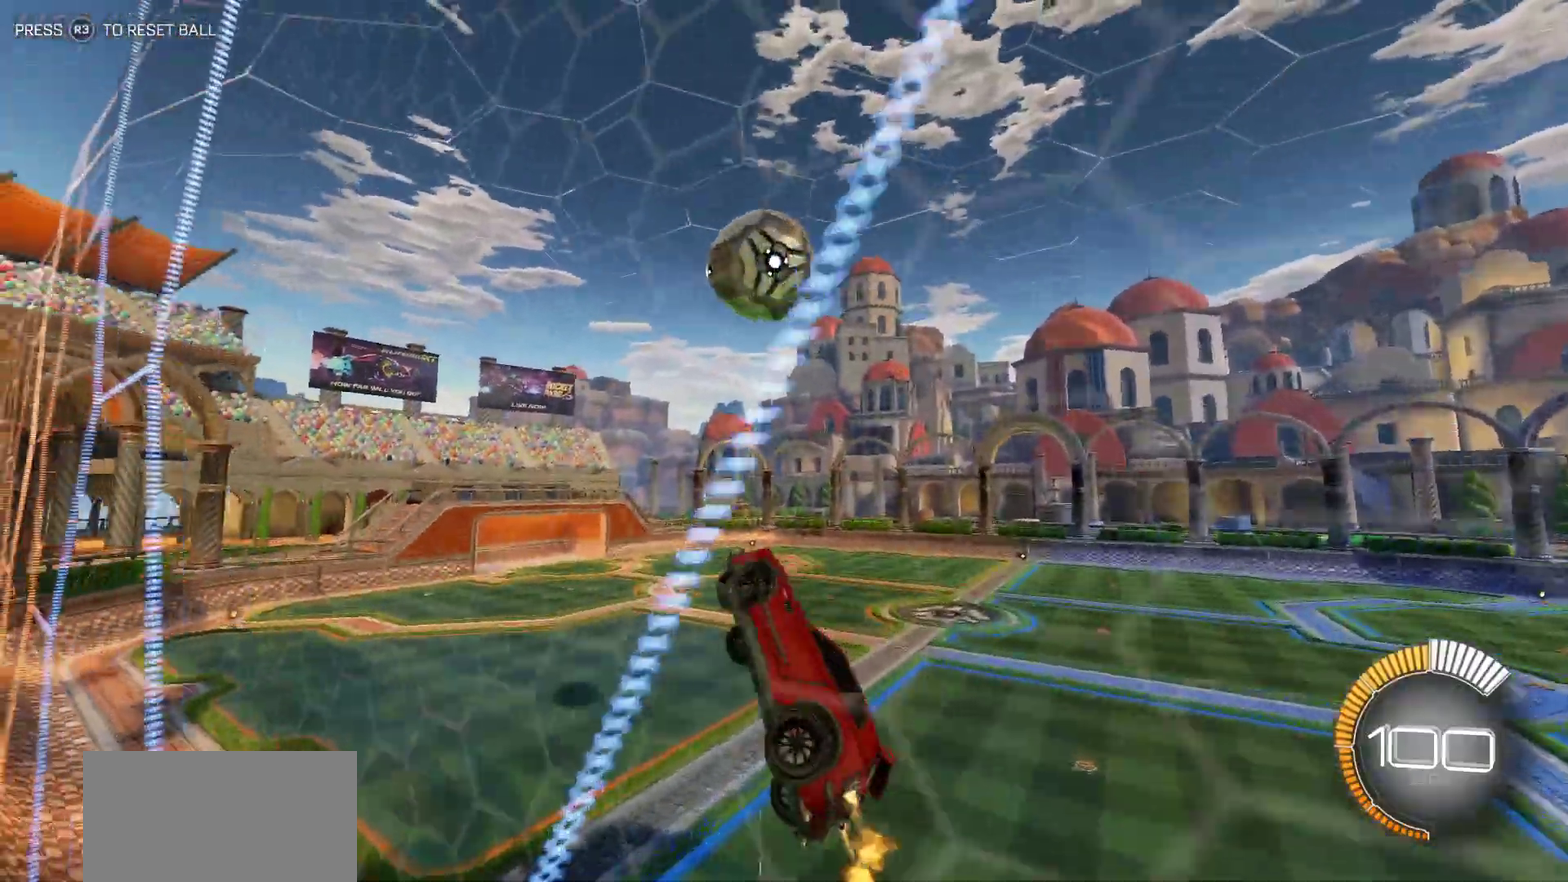
{"buttons": ["R2"], "left_stick": "up-left", "events": [[217, "left_stick", "center"], [400, "left_stick", "down-left"], [483, "left_stick", "up-left"], [500, "L1", "up"]]}
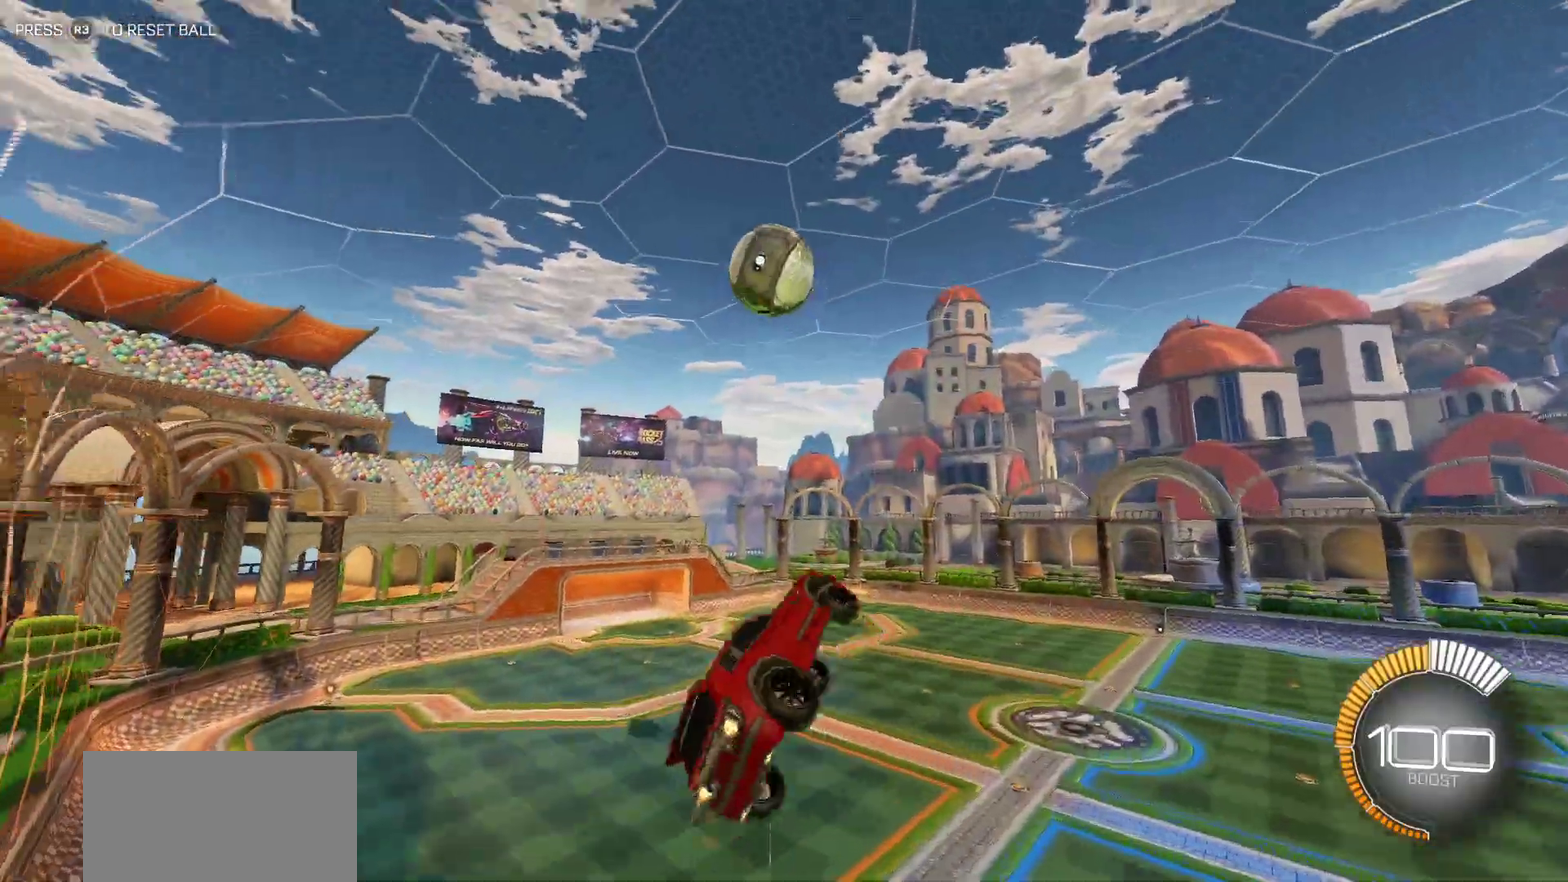
{"buttons": ["R2"], "left_stick": "left", "events": [[133, "CROSS", "down"], [233, "CROSS", "up"], [400, "left_stick", "left"]]}
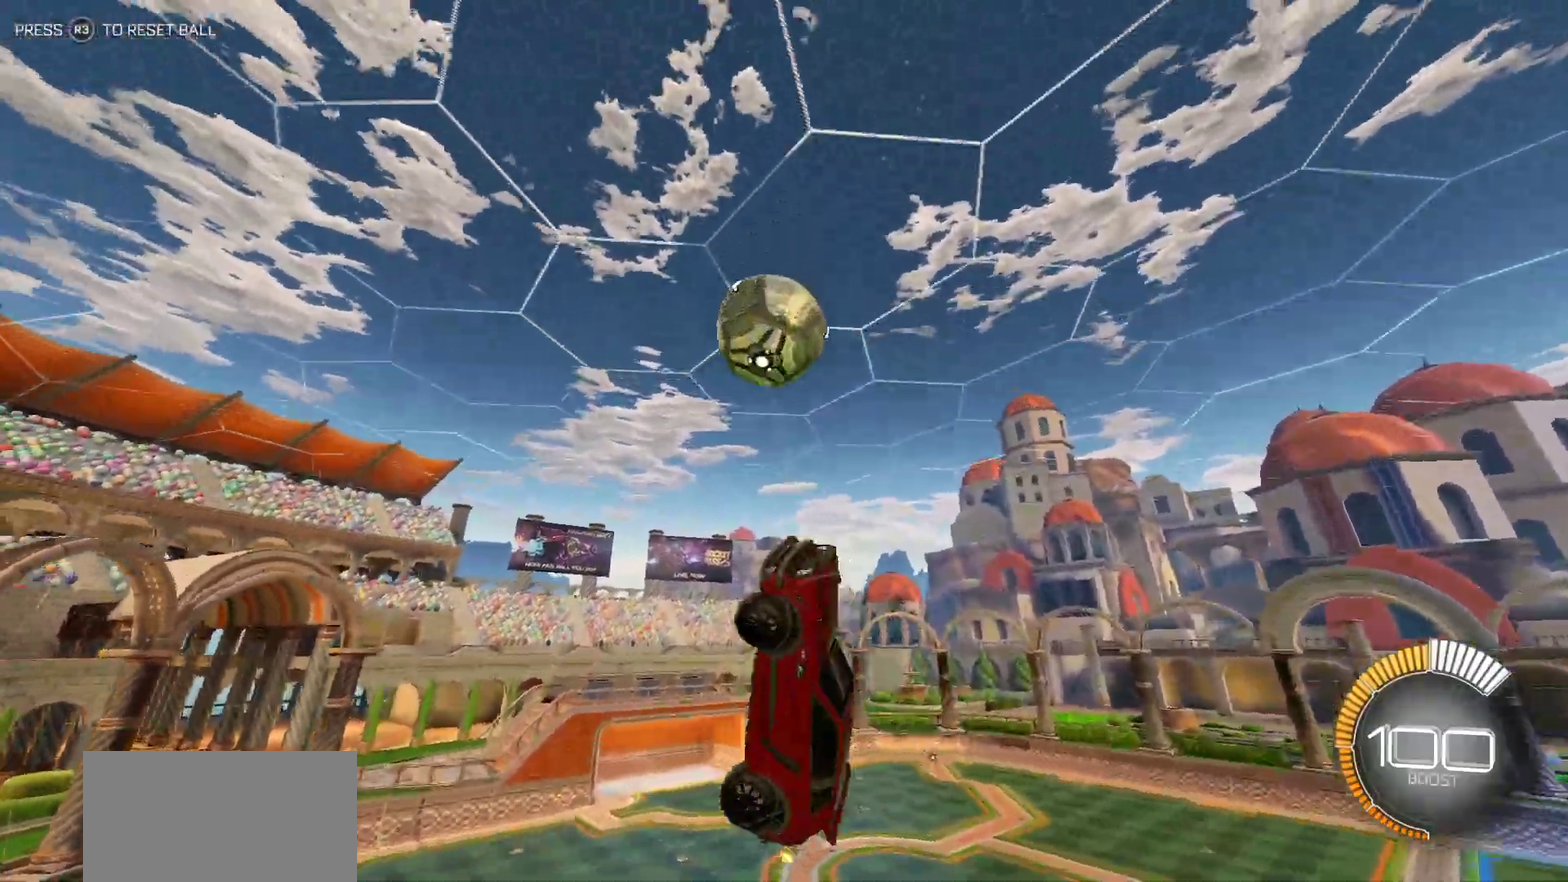
{"buttons": ["L1", "R2"], "left_stick": "down-right", "events": [[200, "left_stick", "down-right"], [300, "L1", "down"]]}
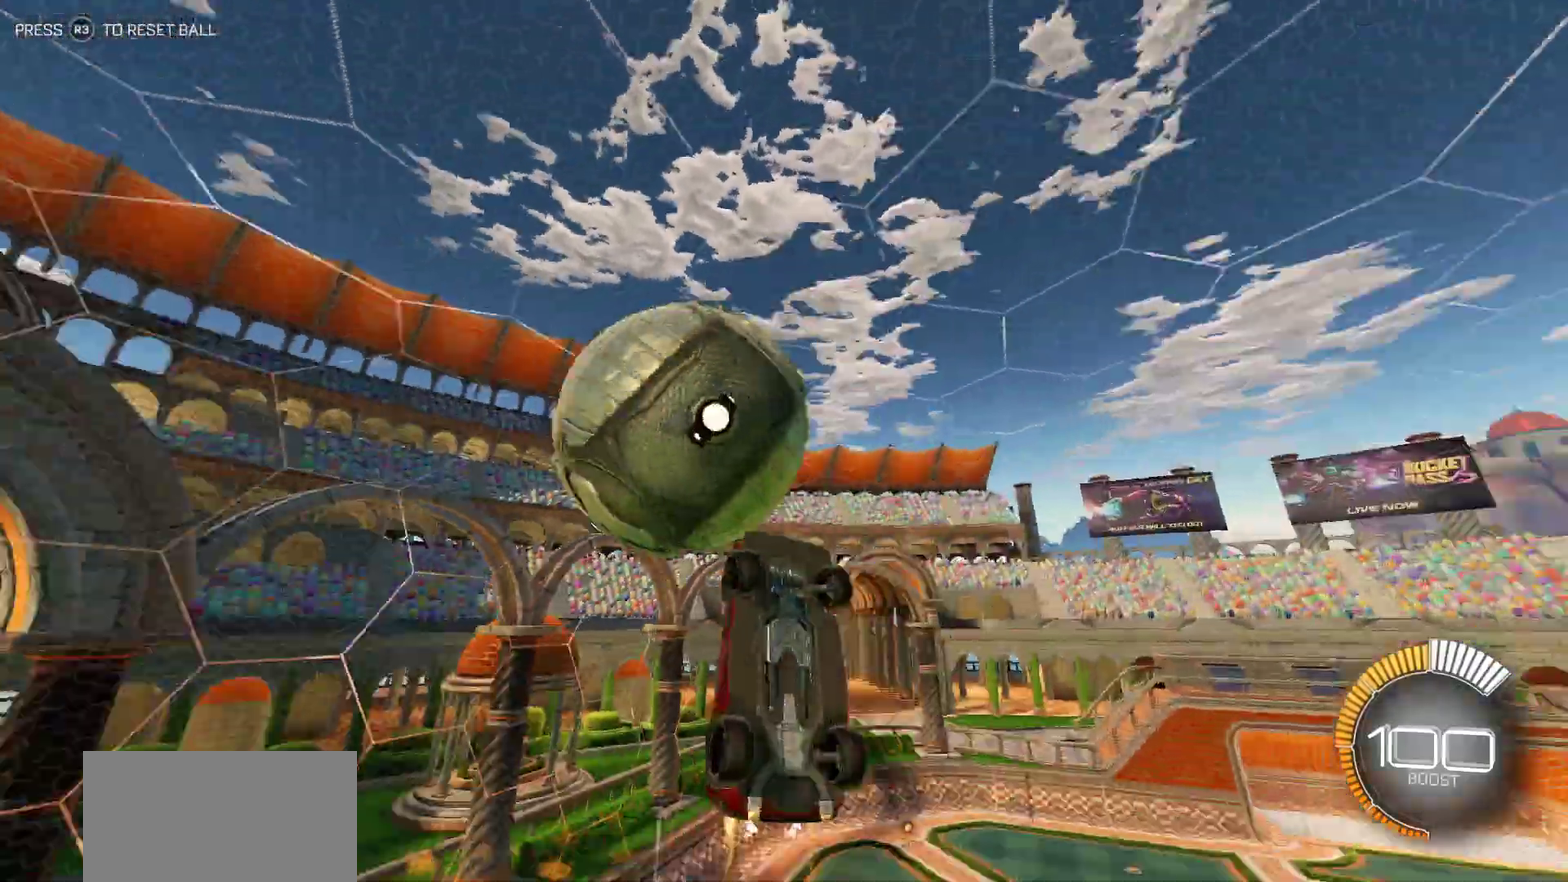
{"buttons": ["L1", "R2"], "left_stick": "up-right", "events": [[217, "left_stick", "right"], [483, "left_stick", "up-right"]]}
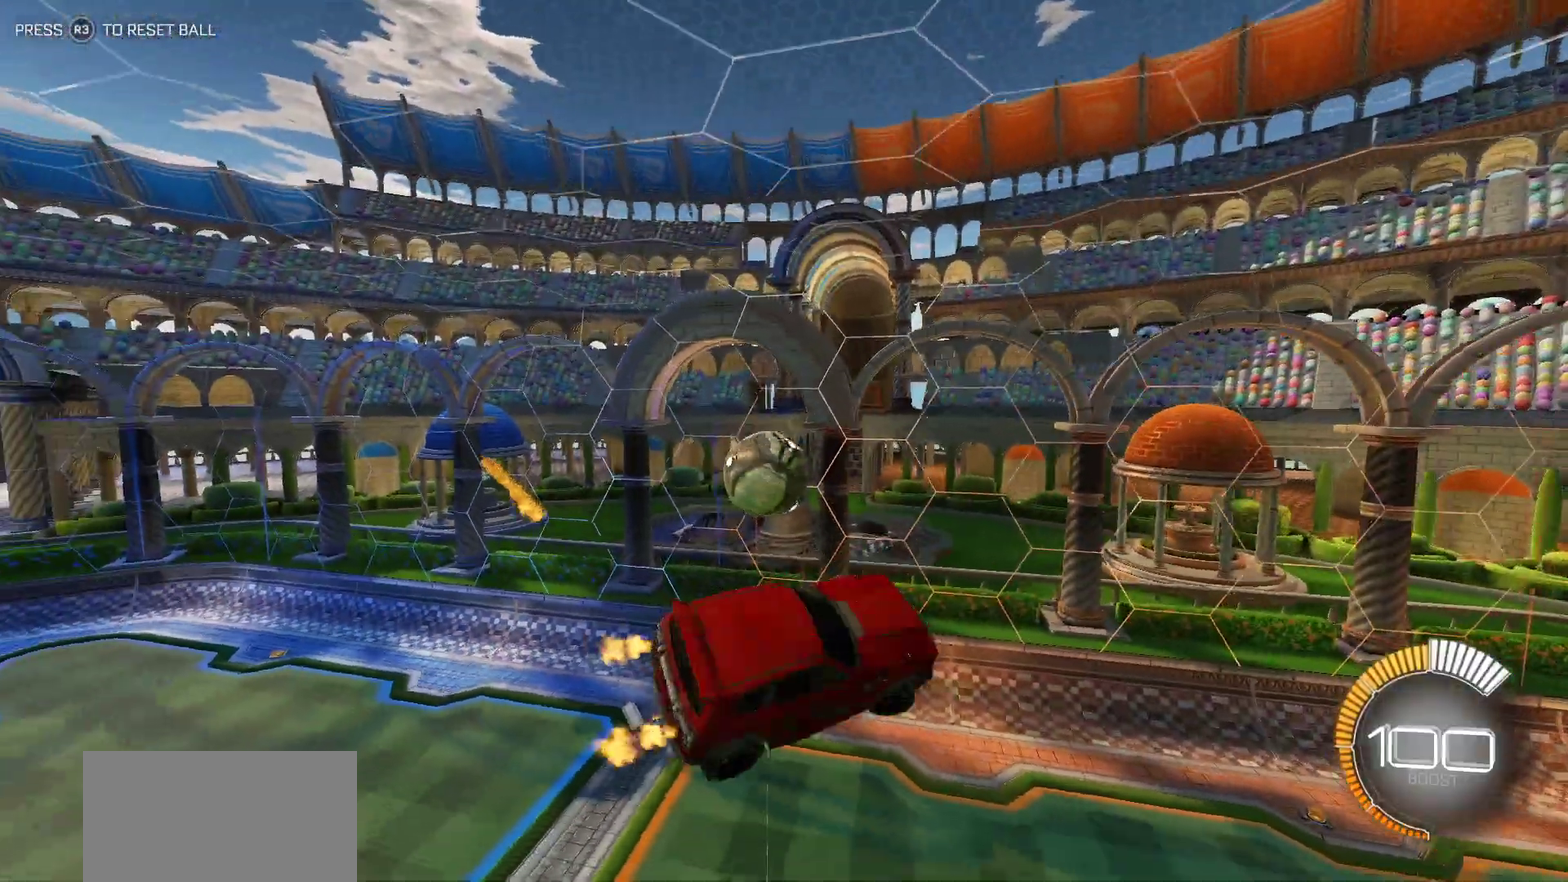
{"buttons": ["R2"], "left_stick": "center", "events": [[33, "L1", "up"], [117, "left_stick", "center"]]}
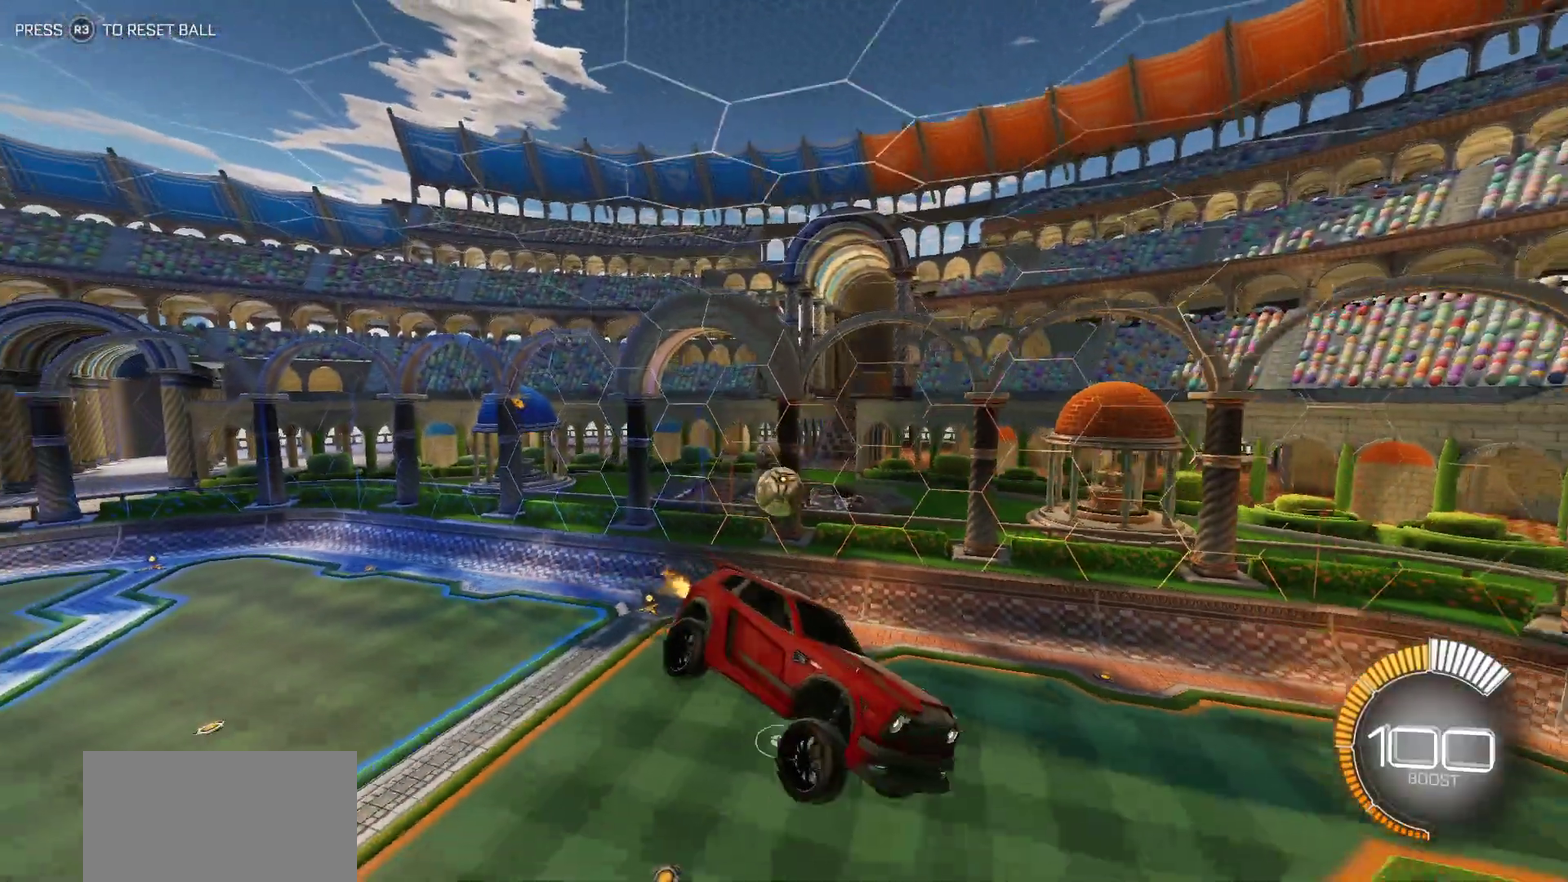
{"buttons": [], "left_stick": "center", "events": [[383, "R2", "up"]]}
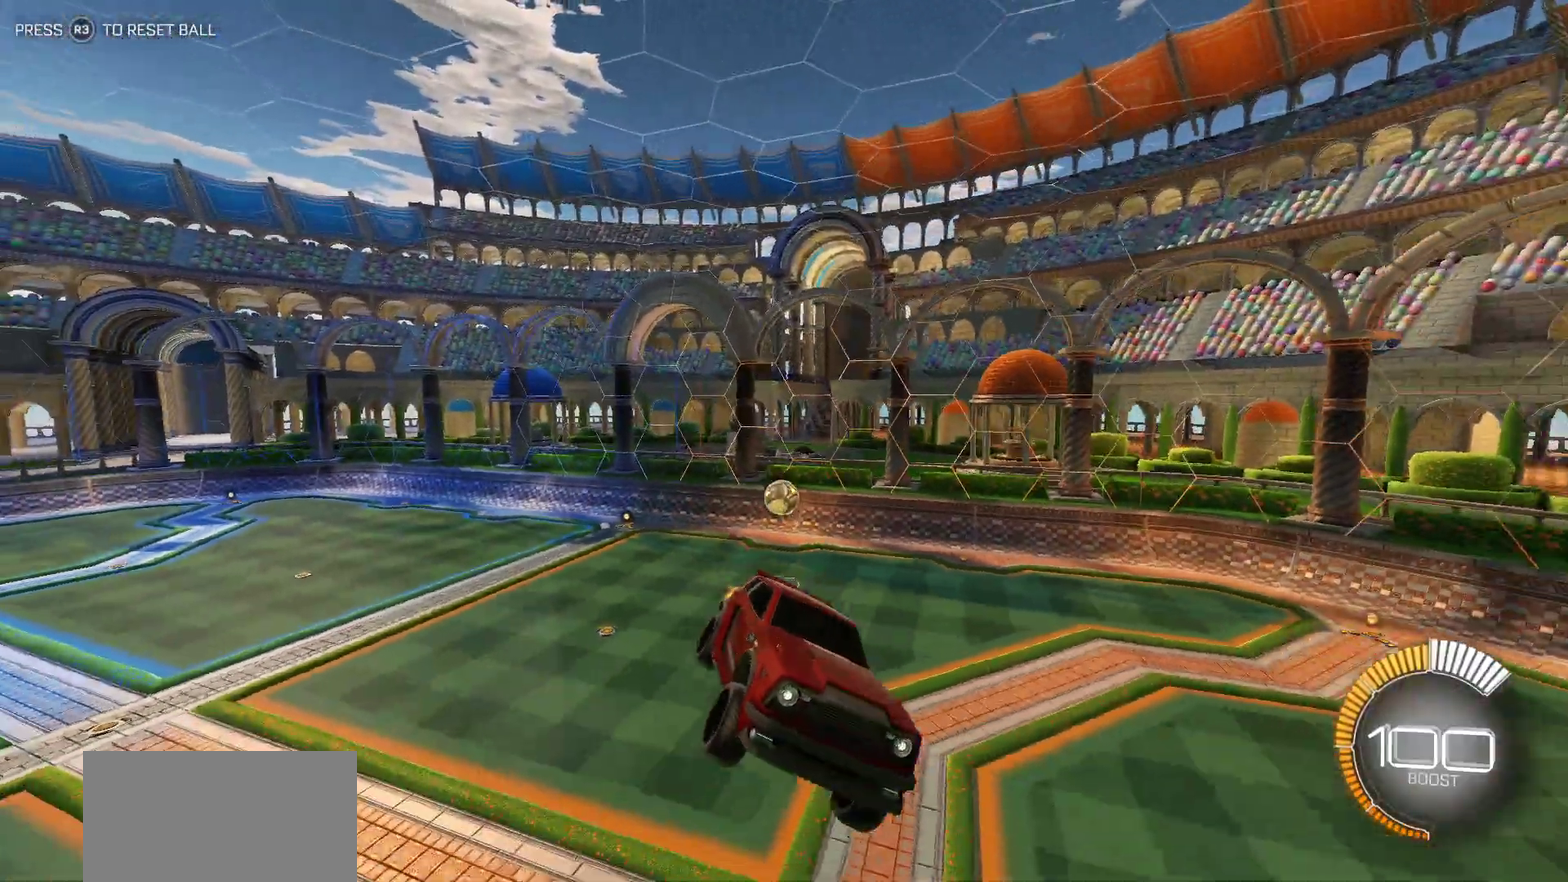
{"buttons": [], "left_stick": "center", "events": [[33, "START", "down"], [150, "START", "up"], [200, "DPAD_DOWN", "down"], [300, "DPAD_DOWN", "up"], [367, "DPAD_DOWN", "down"], [467, "DPAD_DOWN", "up"]]}
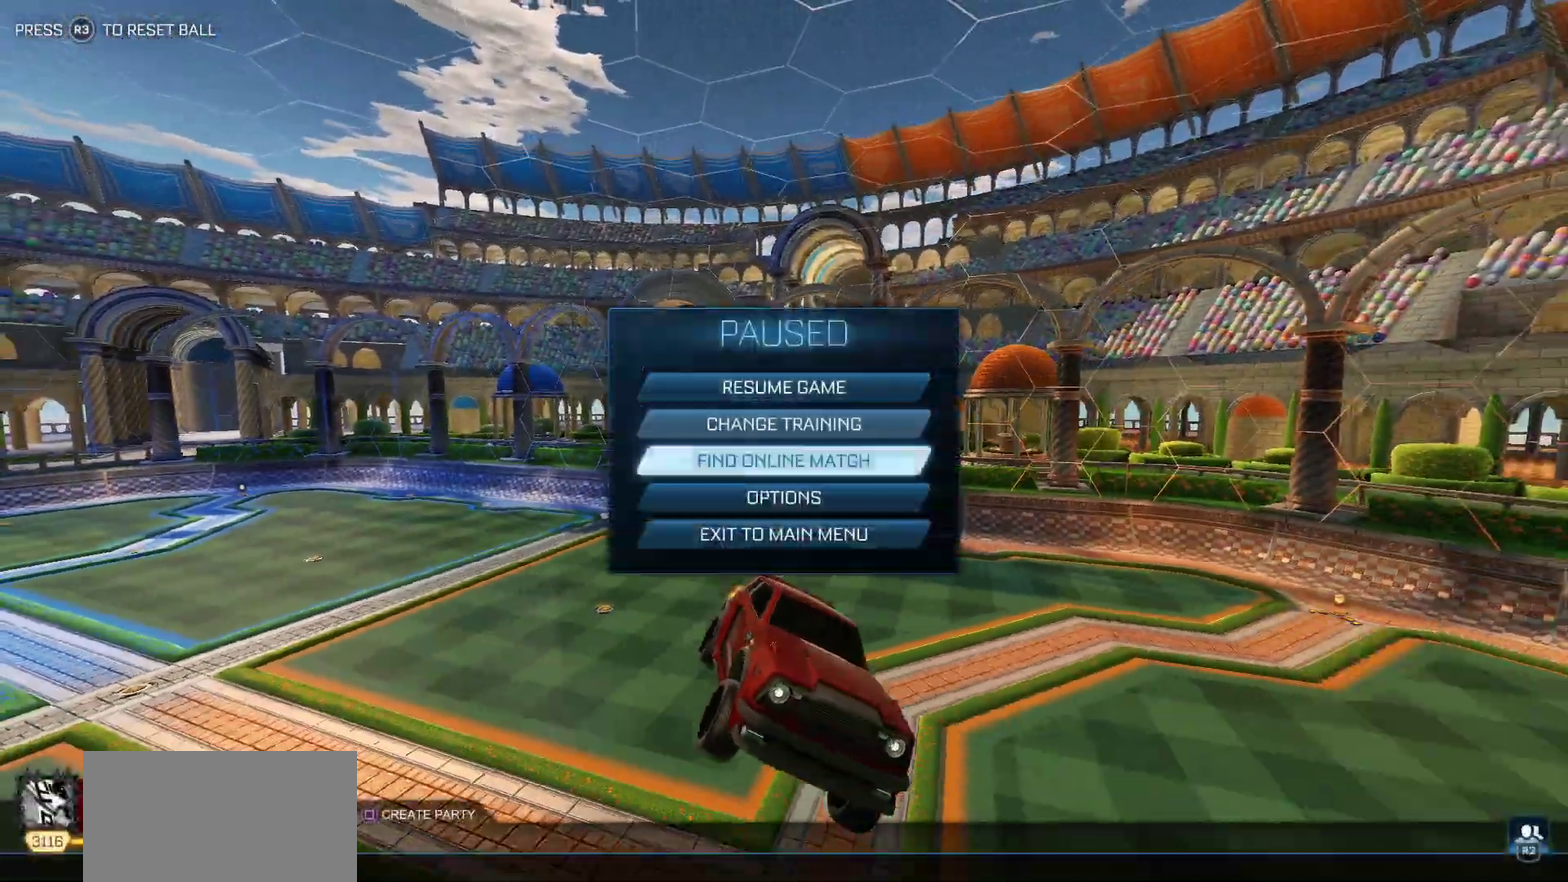
{"buttons": ["DPAD_LEFT"], "left_stick": "center", "events": [[67, "DPAD_DOWN", "down"], [133, "DPAD_DOWN", "up"], [217, "DPAD_DOWN", "down"], [300, "DPAD_DOWN", "up"], [367, "CROSS", "down"], [417, "CROSS", "up"], [450, "DPAD_LEFT", "down"]]}
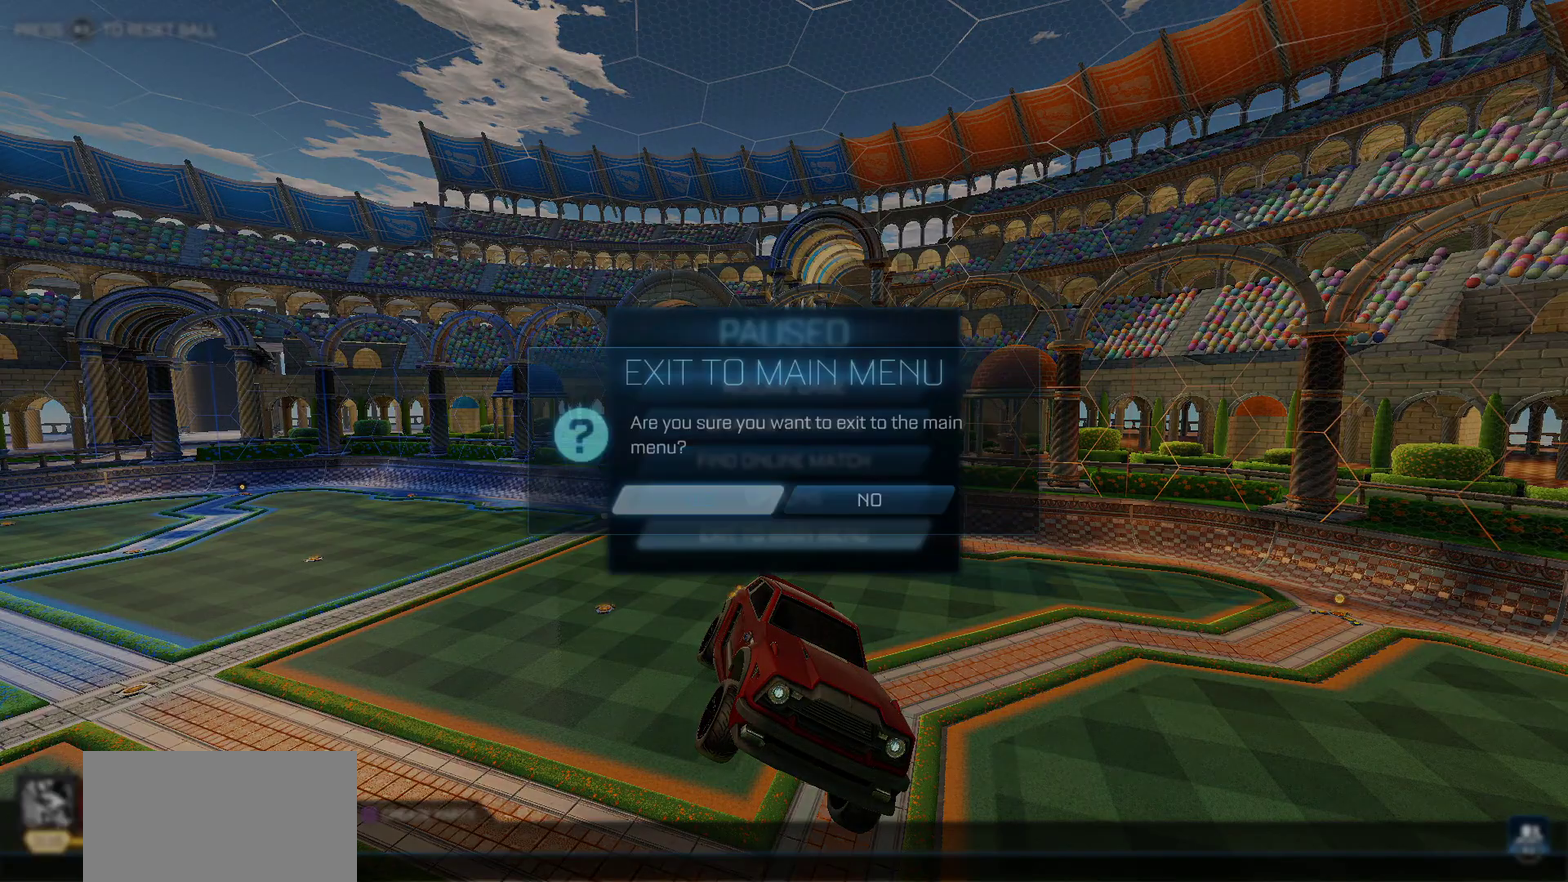
{"buttons": [], "left_stick": "center", "events": [[33, "CROSS", "down"], [67, "DPAD_LEFT", "up"], [117, "CROSS", "up"]]}
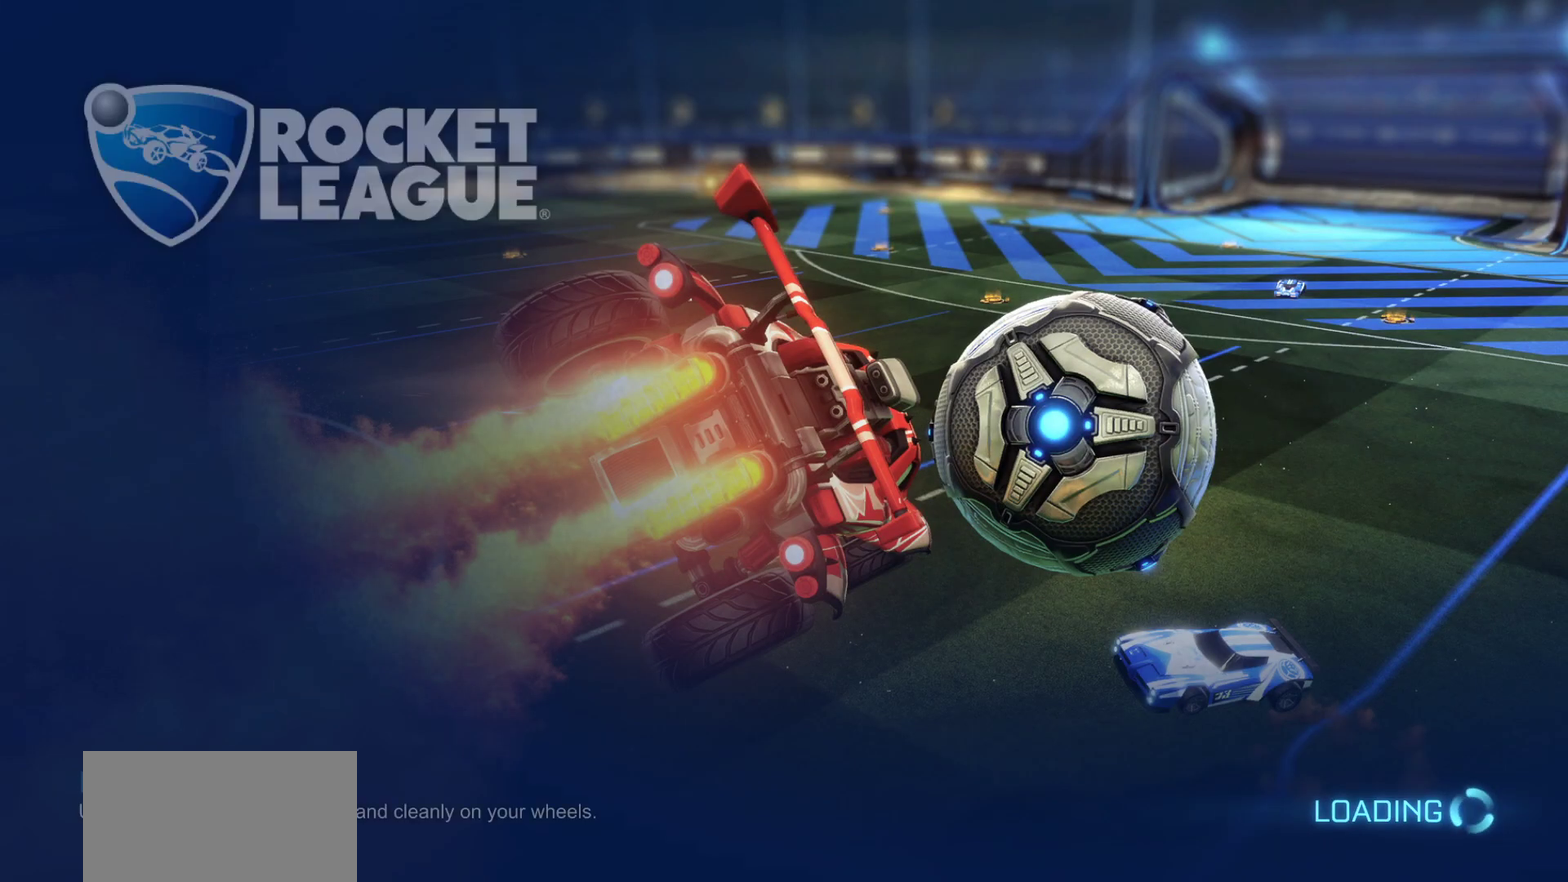
{"buttons": [], "left_stick": "center", "events": []}
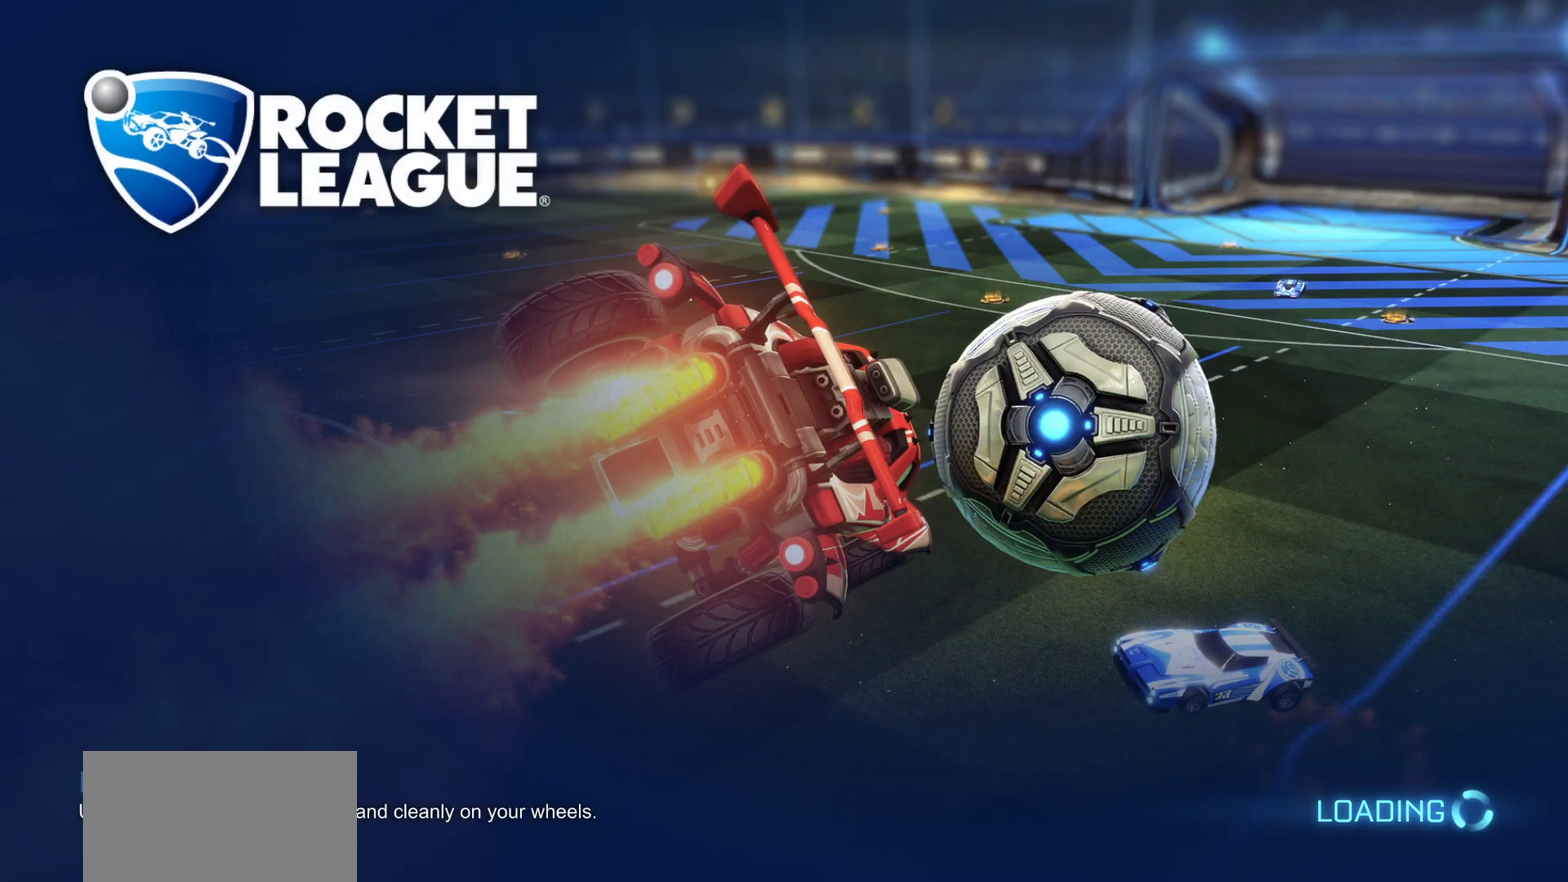
{"buttons": [], "left_stick": "center", "events": []}